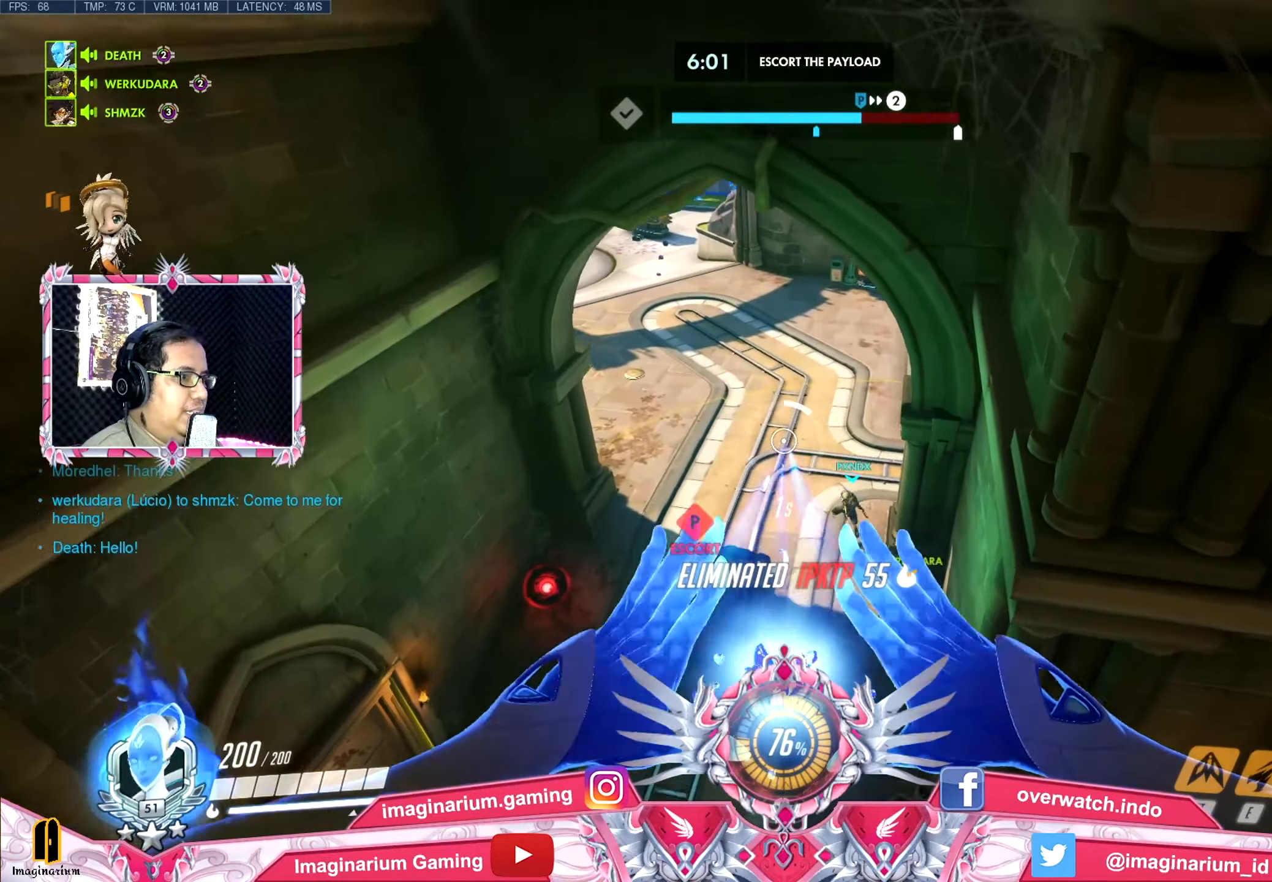
Gameplay with keyboard and mouse; each line is a JSON object with the keys and mouse buttons held at the frame after it. "events" lists presses ("down") and releases ("up") of "1", "2", "3", "4", "5", "a", "alt", "c", "caps_lock", "ctrl", "d", "e", "f", "g", "q", "r", "s", "shift", "space", "t", "tab", "v", "w", "x", "z", "mouse_left", "mouse_wheel" and "mouse_right" between this image and that frame as [ms after this image, input, new state], when the widget could be followed in between. "mouse_left", "mouse_wheel", "mouse_right" = the "left", "wheel", "right" buttons of the "mouse" list. No other keys are recorded. "wheel" means that the mouse wheel is clicked or scrolled. Not read: mouse_move.
{"keys": ["space", "w"], "mouse": [], "events": [[217, "a", "down"], [401, "a", "up"]]}
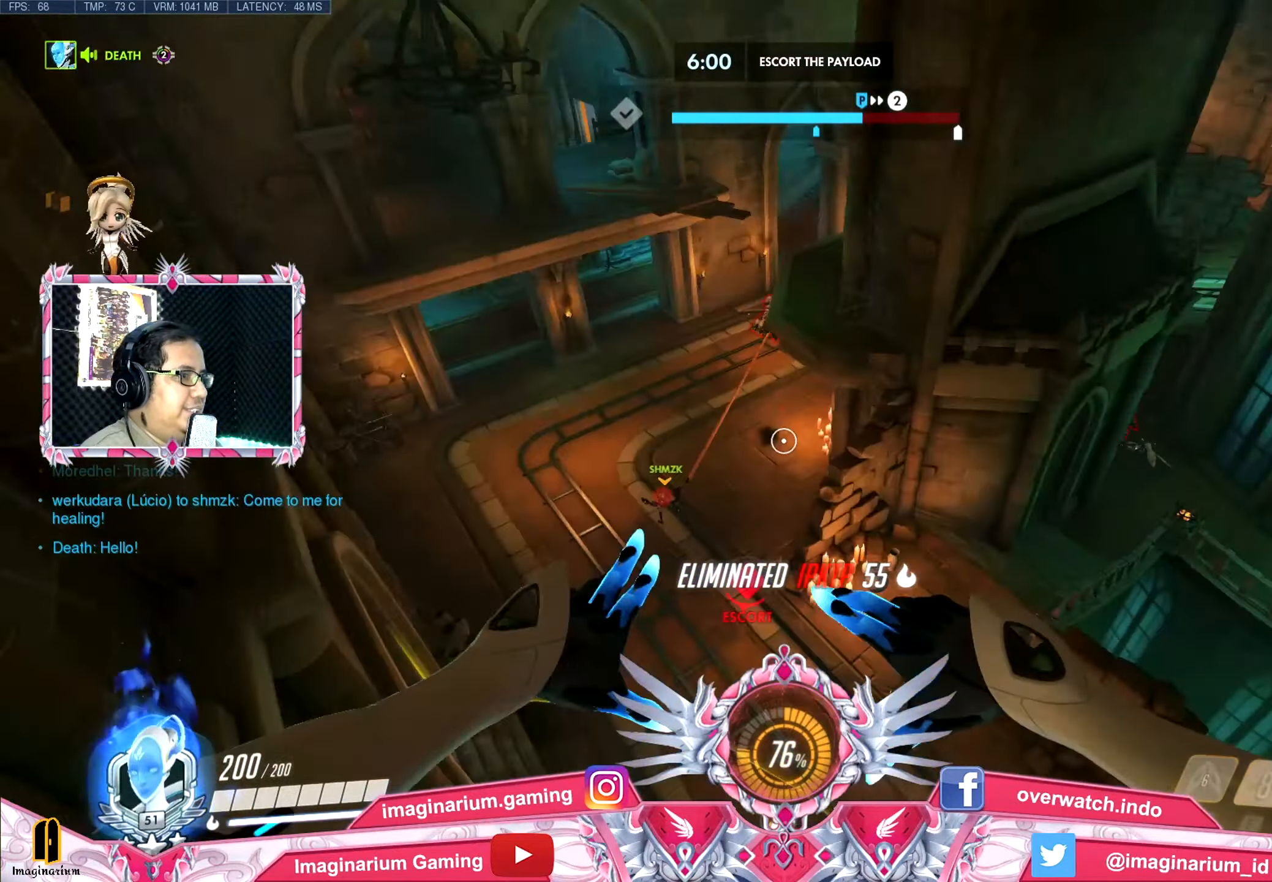
{"keys": ["a", "space", "w"], "mouse": [], "events": [[50, "d", "down"], [234, "d", "up"], [284, "a", "down"], [367, "a", "up"], [467, "a", "down"]]}
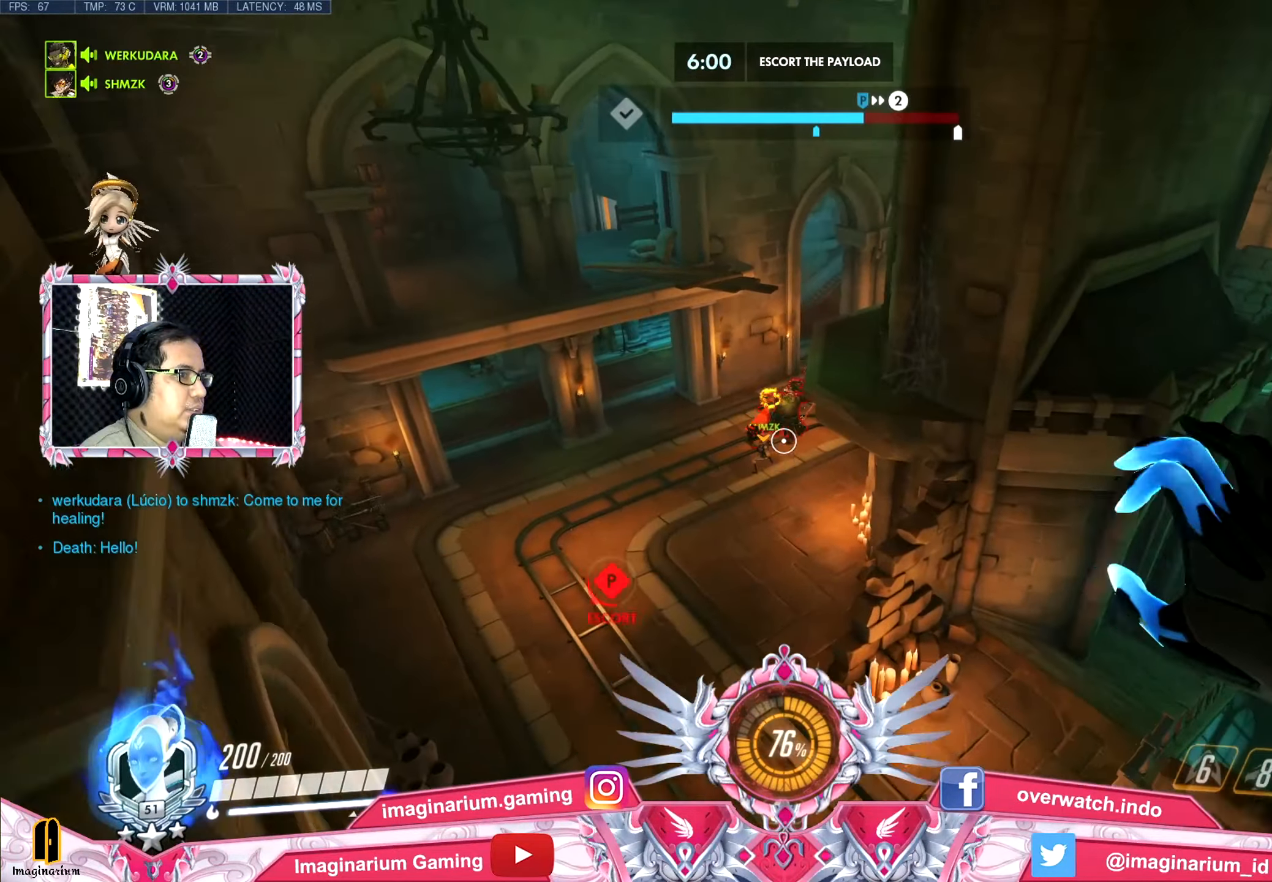
{"keys": ["space", "w"], "mouse": ["left"], "events": [[17, "mouse_left", "down"], [418, "a", "up"]]}
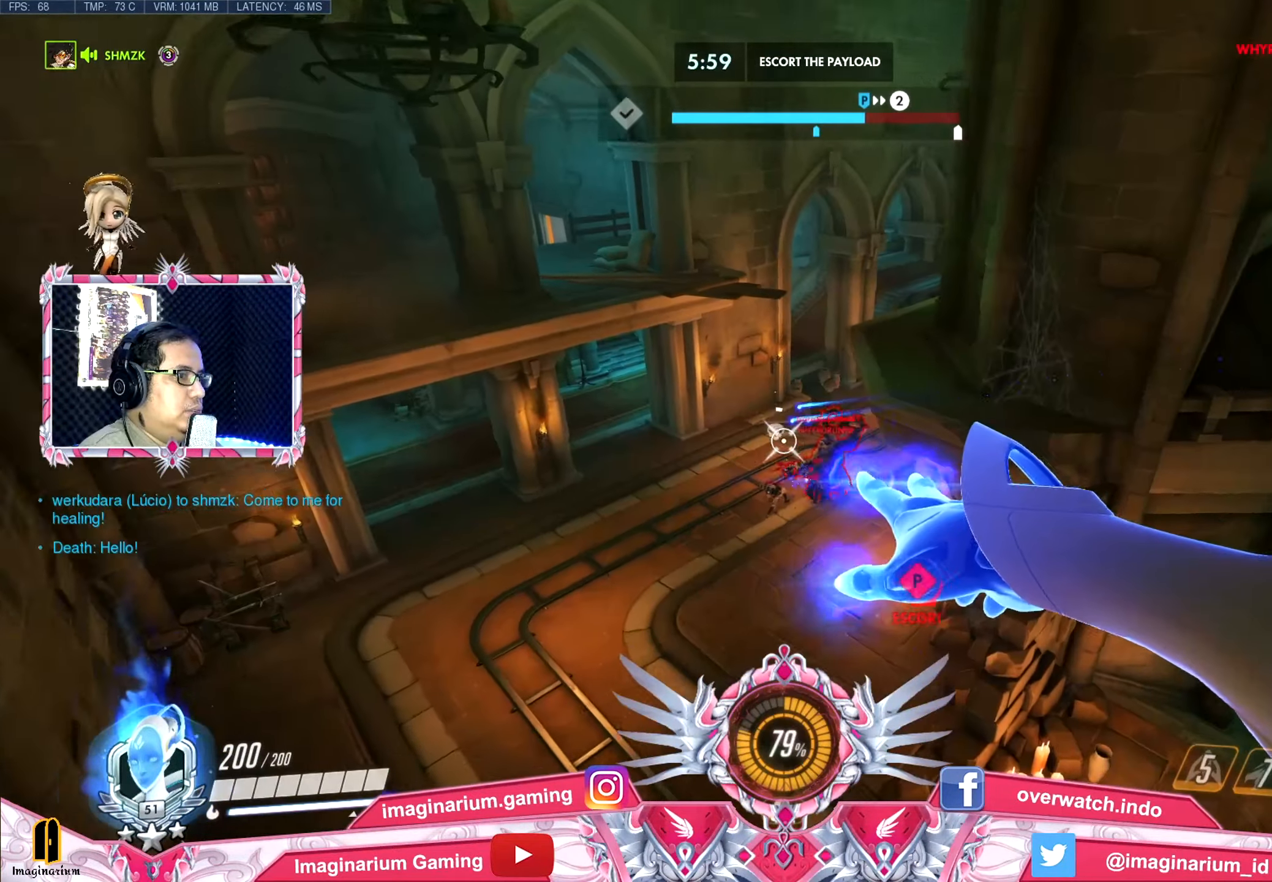
{"keys": ["a", "space", "w"], "mouse": ["left"], "events": [[250, "a", "down"]]}
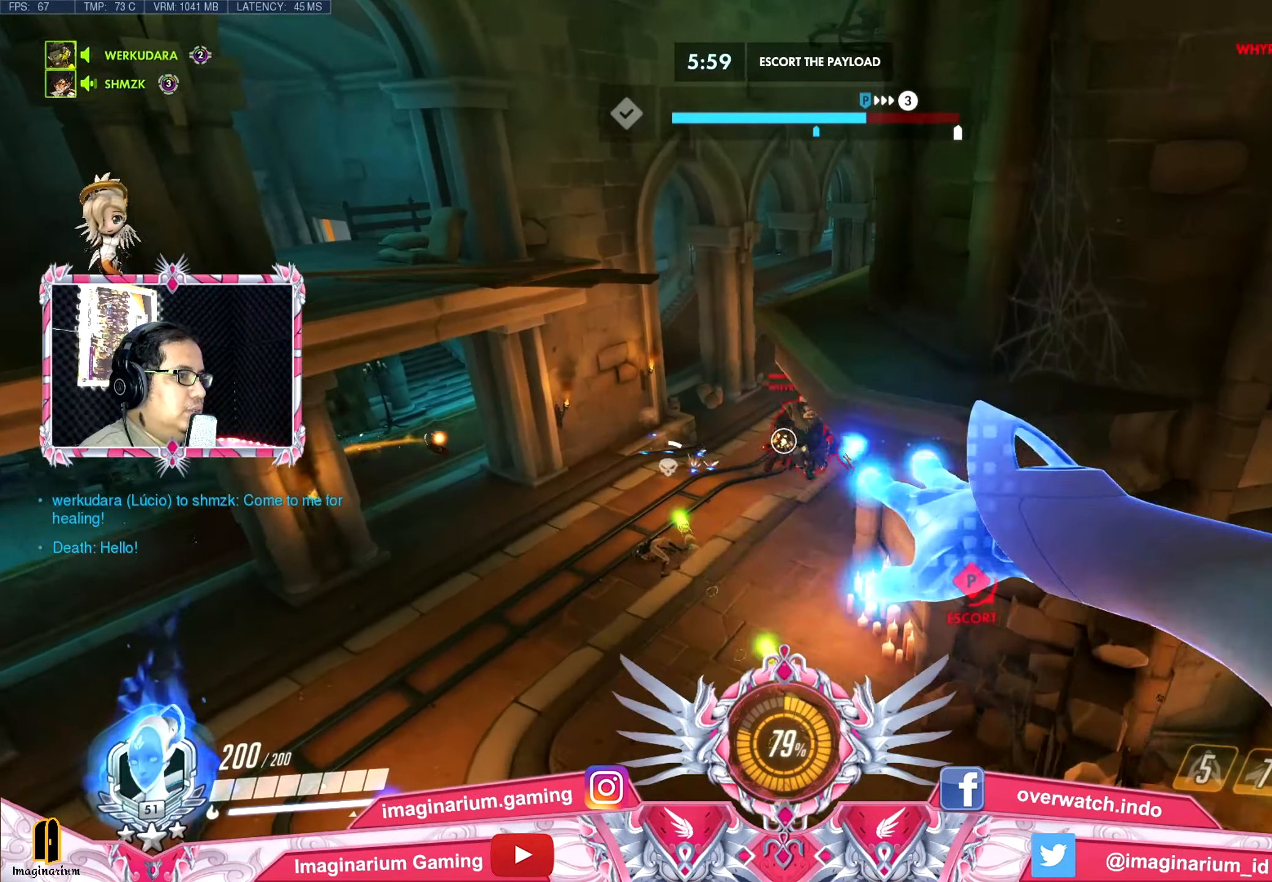
{"keys": ["a", "space"], "mouse": ["left"], "events": [[217, "a", "up"], [217, "d", "down"], [267, "w", "up"], [401, "a", "down"], [401, "d", "up"]]}
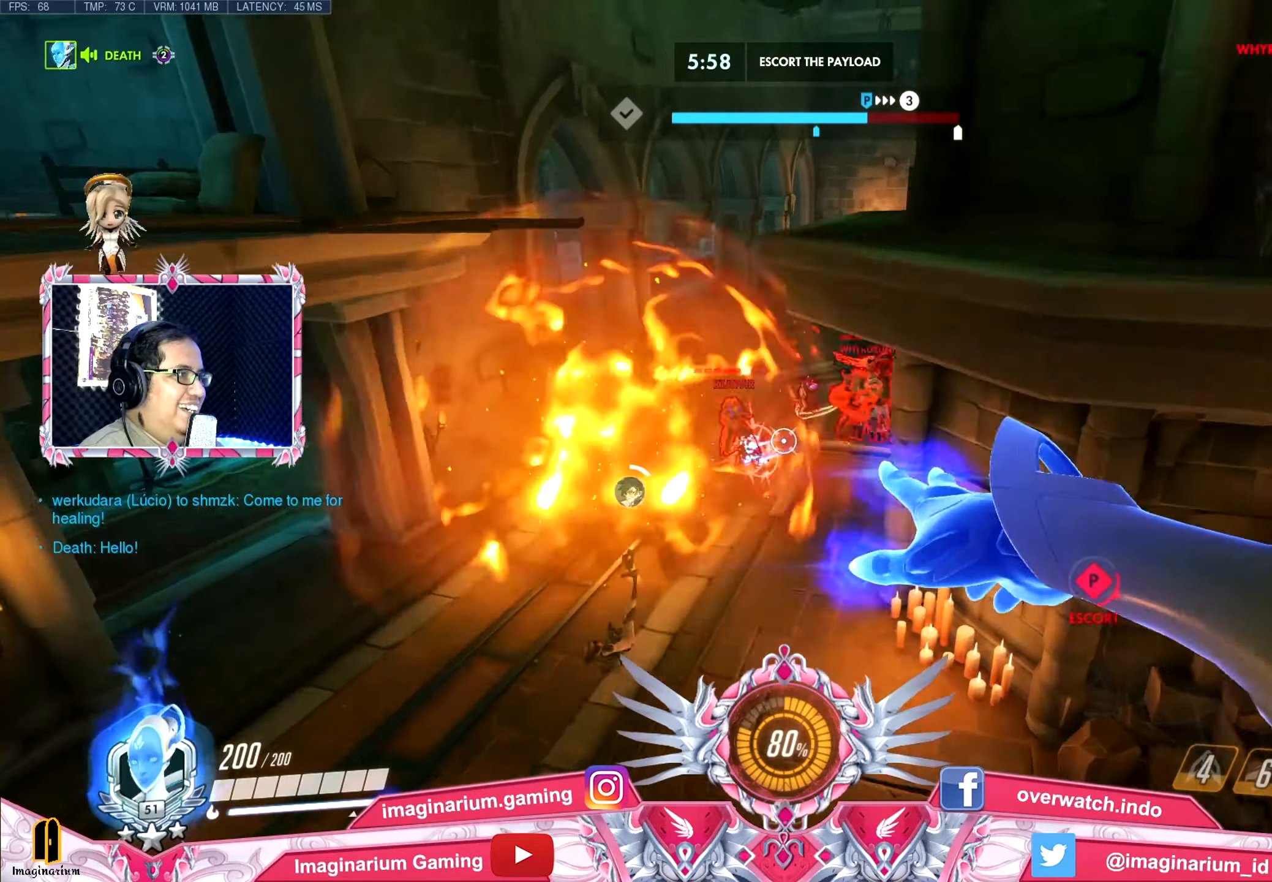
{"keys": ["d", "space"], "mouse": ["left"], "events": [[367, "a", "up"], [367, "d", "down"]]}
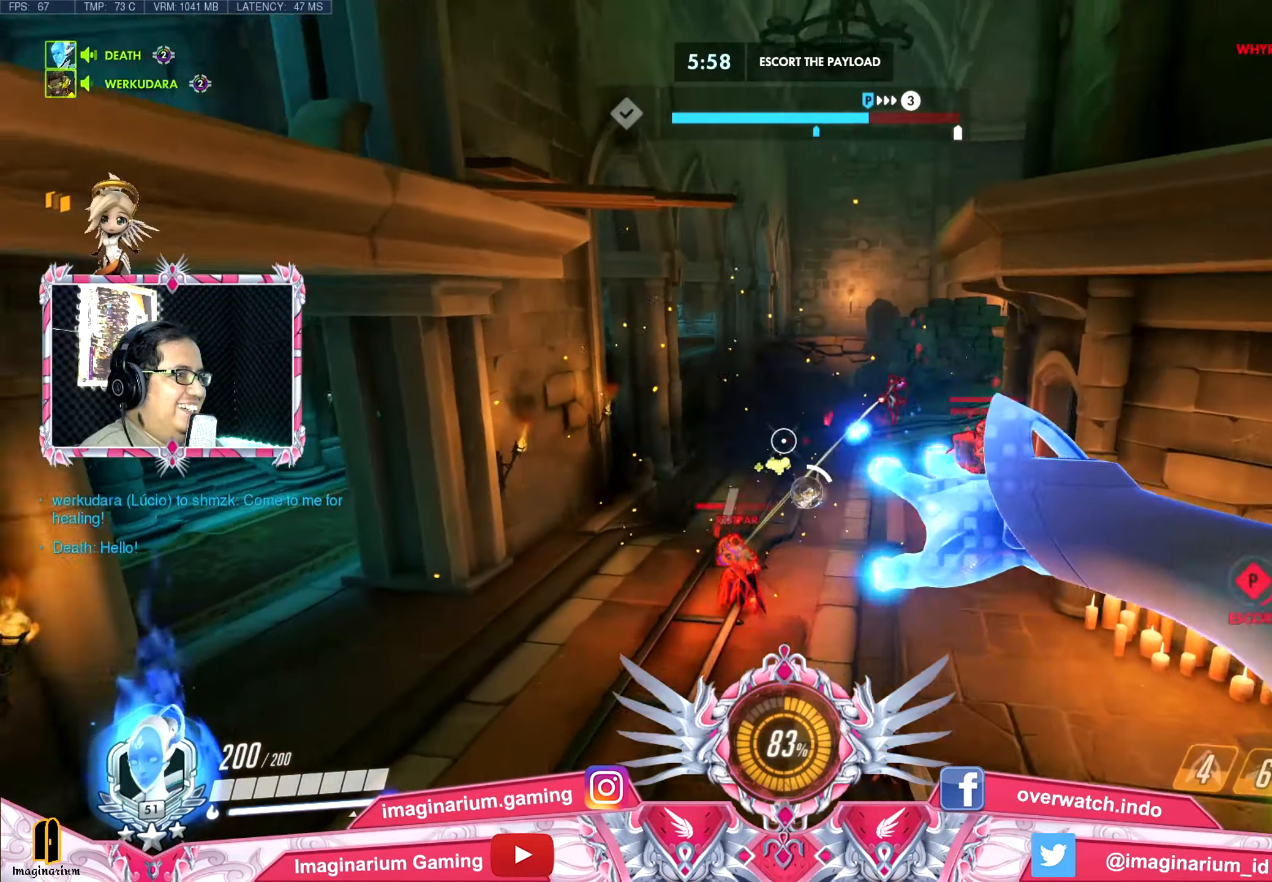
{"keys": ["d", "s", "space"], "mouse": ["left", "right"], "events": [[201, "mouse_right", "down"], [334, "mouse_right", "up"], [384, "mouse_right", "down"], [384, "s", "down"]]}
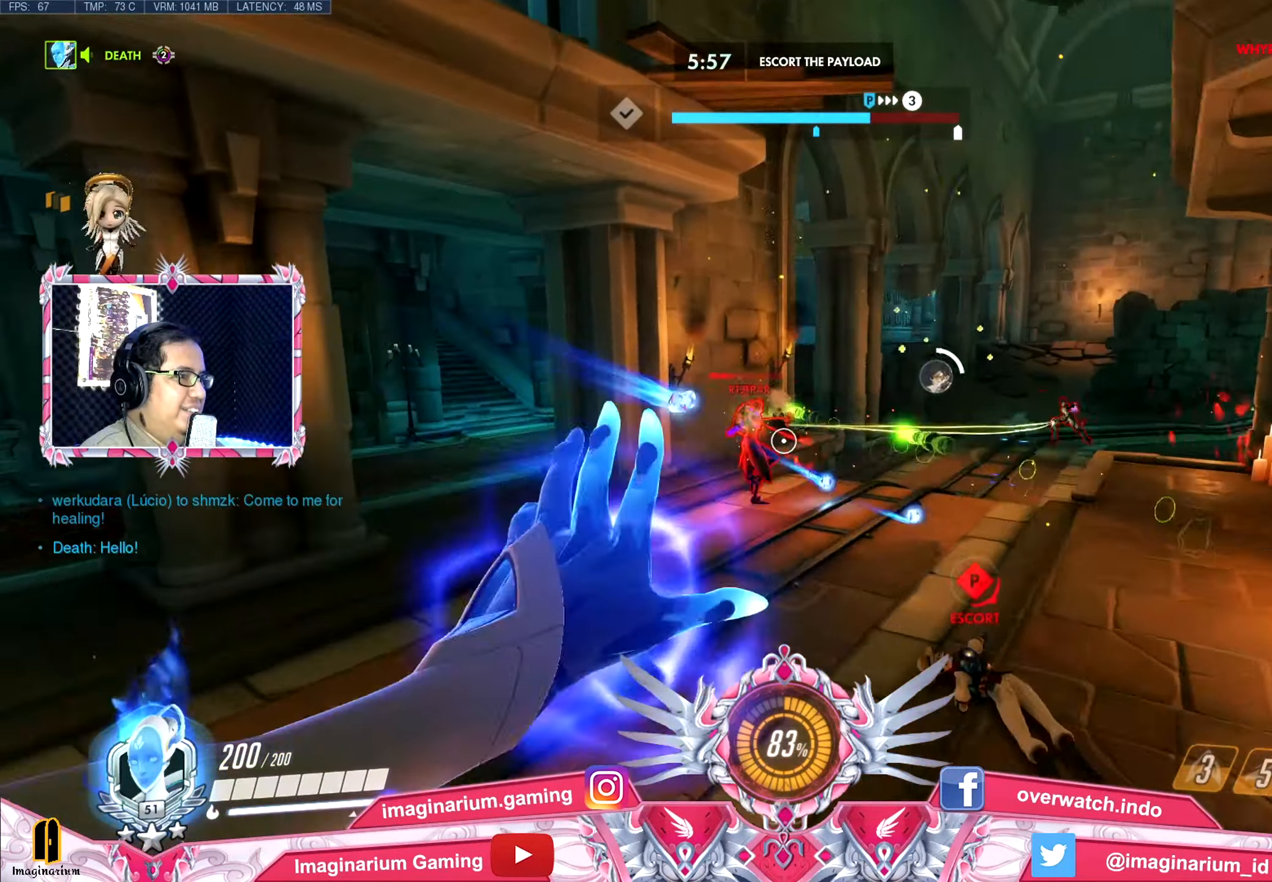
{"keys": ["d", "space", "w"], "mouse": ["left"], "events": [[33, "mouse_right", "up"], [350, "s", "up"], [450, "w", "down"]]}
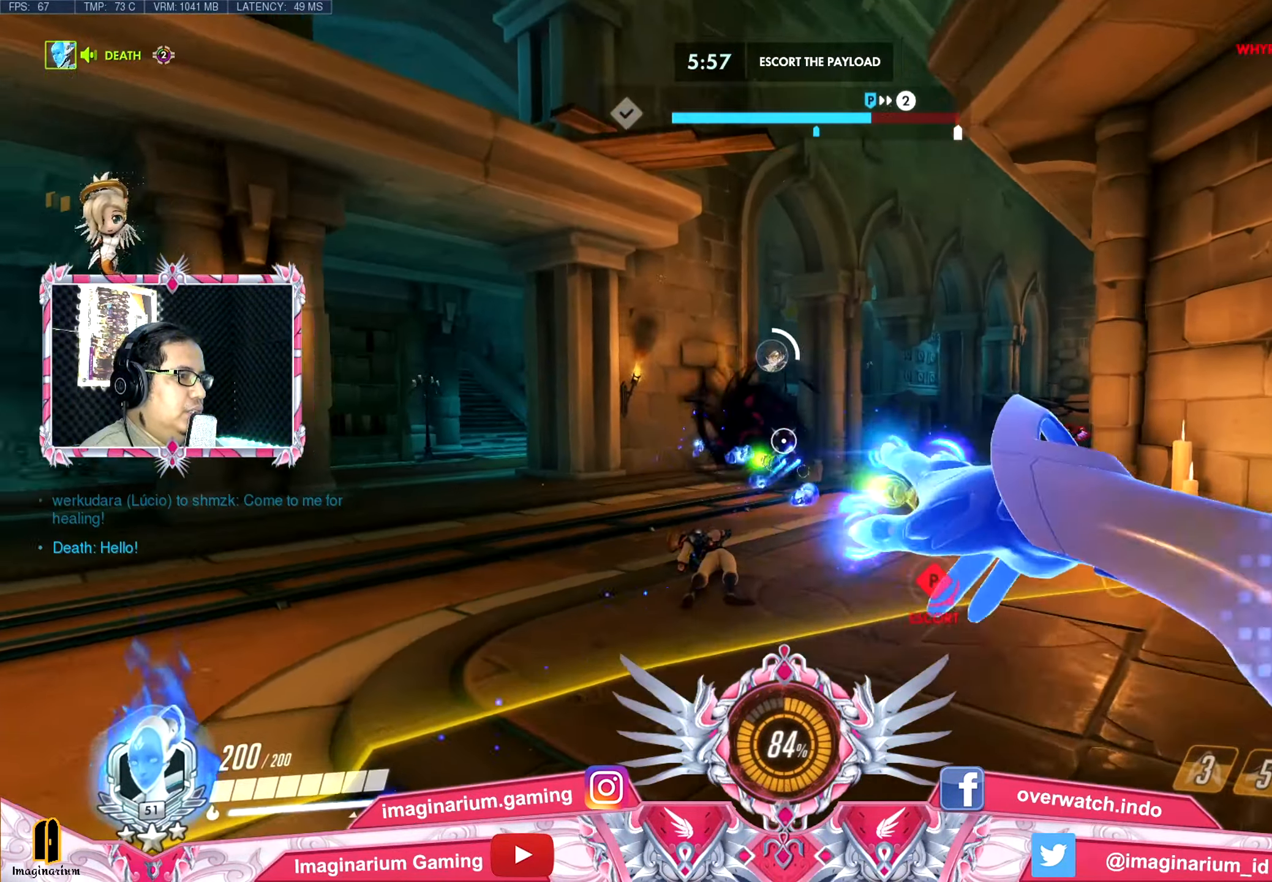
{"keys": ["a", "space", "w"], "mouse": ["left"], "events": [[34, "d", "up"], [318, "a", "down"]]}
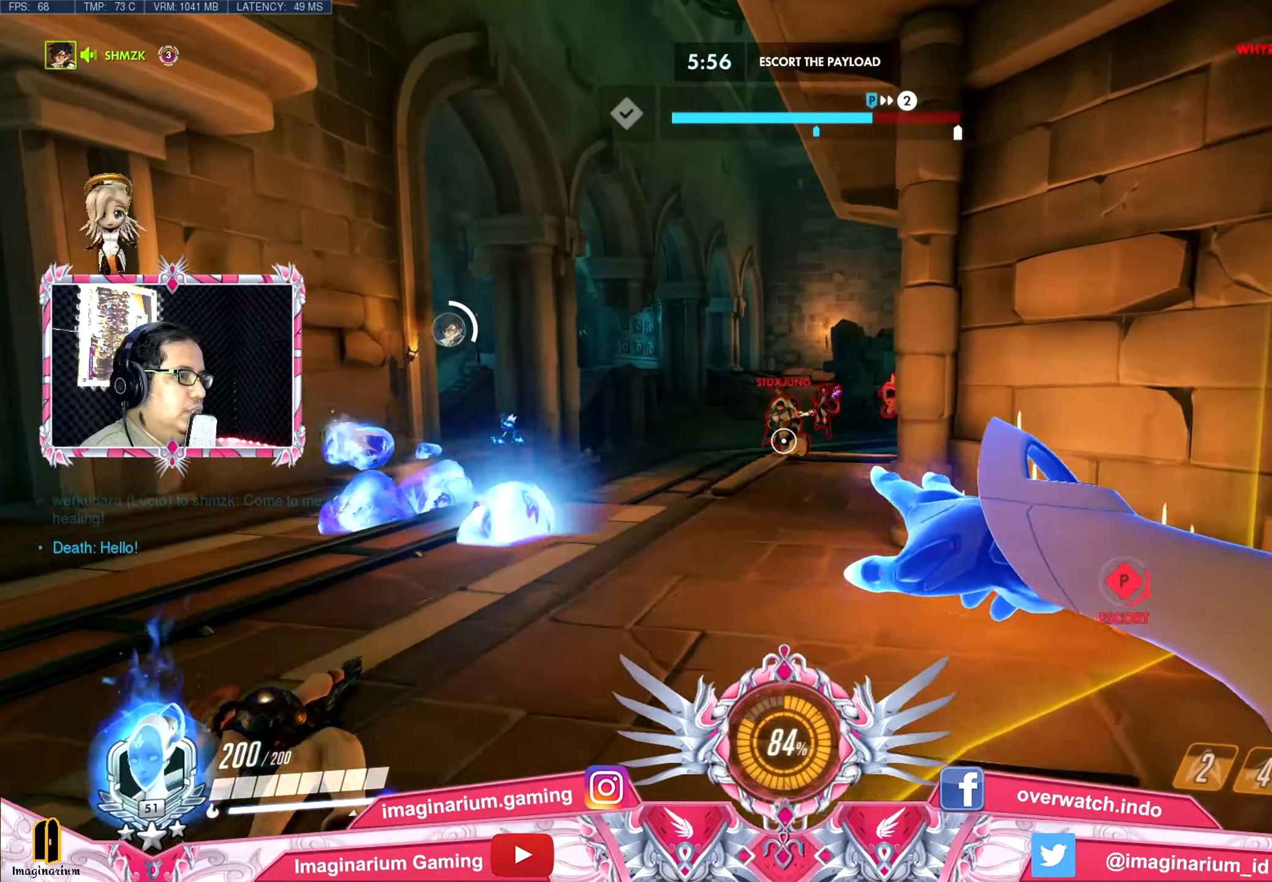
{"keys": ["d"], "mouse": ["left"], "events": [[200, "w", "up"], [384, "d", "down"], [384, "s", "down"], [434, "a", "up"], [484, "s", "up"], [484, "space", "up"]]}
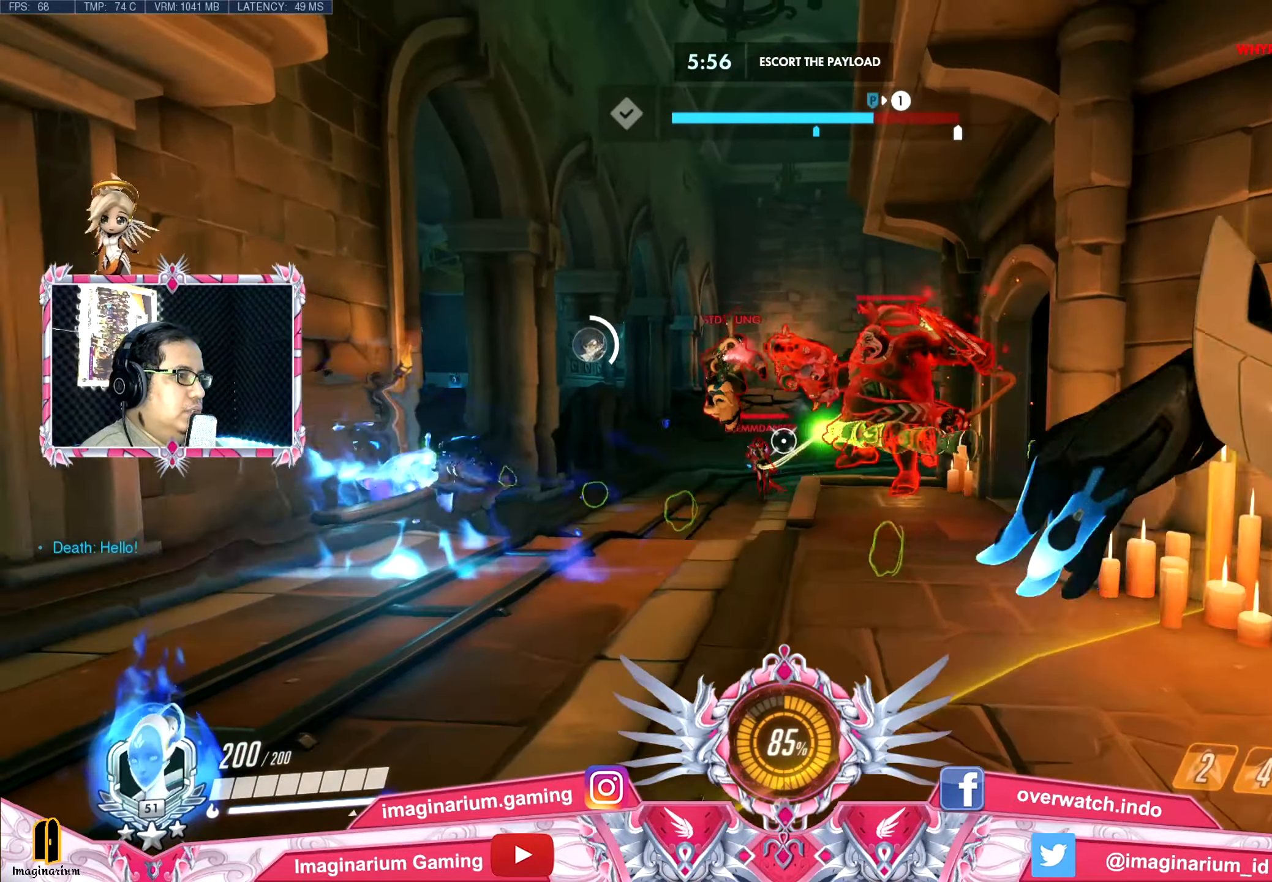
{"keys": ["d", "s"], "mouse": ["left"], "events": [[33, "s", "down"], [117, "space", "down"], [300, "space", "up"]]}
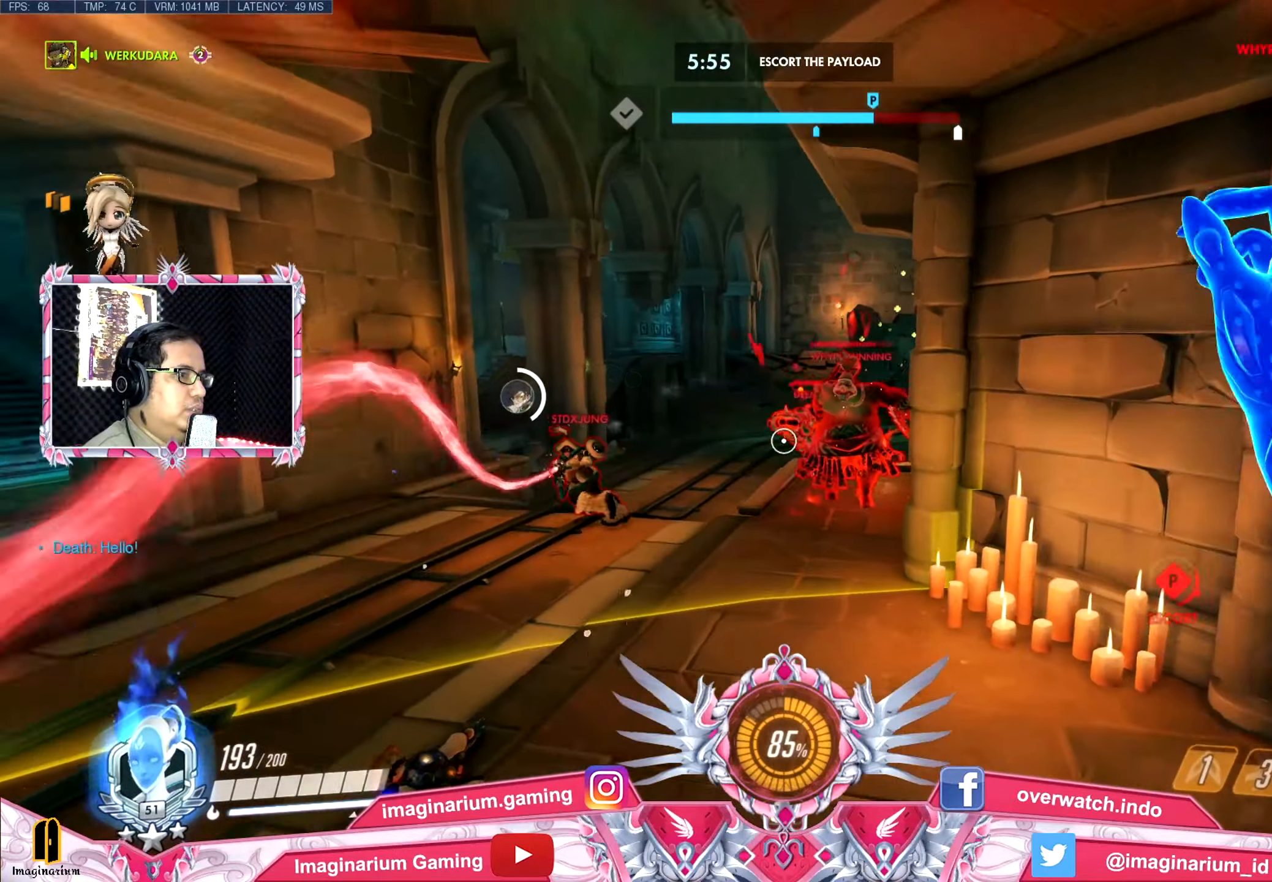
{"keys": ["d", "shift", "space", "w"], "mouse": [], "events": [[84, "space", "down"], [284, "space", "up"], [367, "s", "up"], [417, "space", "down"], [467, "mouse_left", "up"], [467, "shift", "down"], [467, "w", "down"]]}
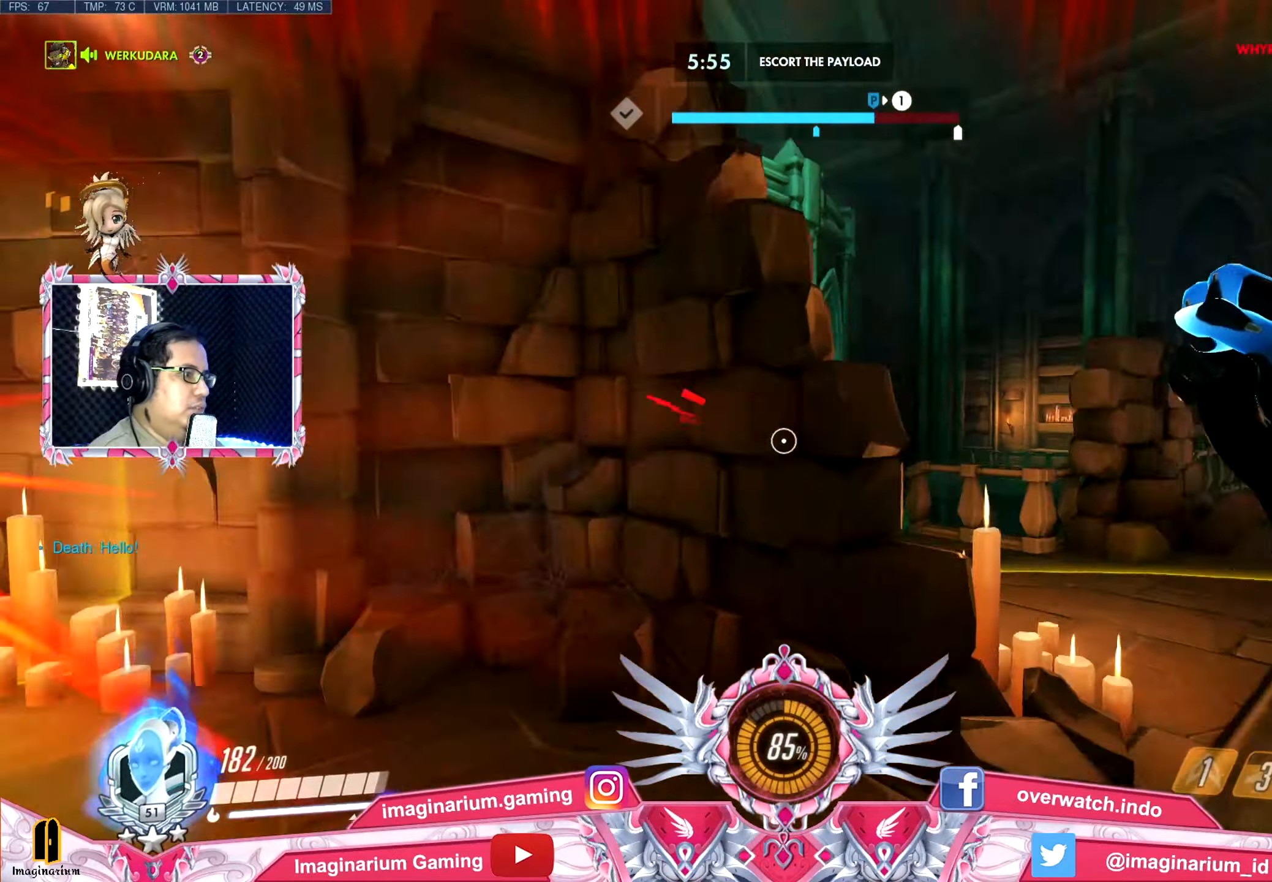
{"keys": ["space", "w"], "mouse": [], "events": [[50, "d", "up"], [200, "shift", "up"], [300, "shift", "down"], [434, "shift", "up"]]}
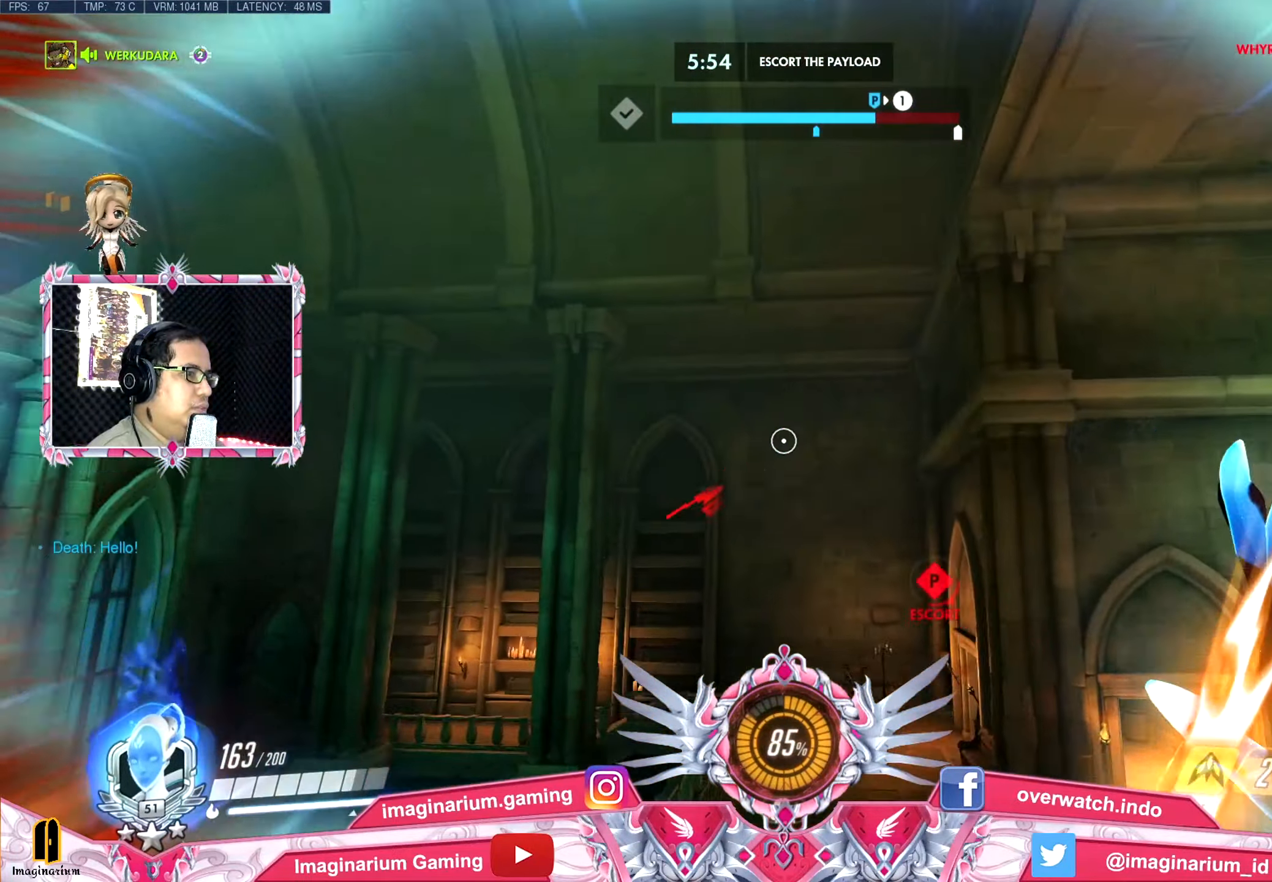
{"keys": ["d"], "mouse": [], "events": [[367, "d", "down"], [417, "space", "up"], [467, "w", "up"]]}
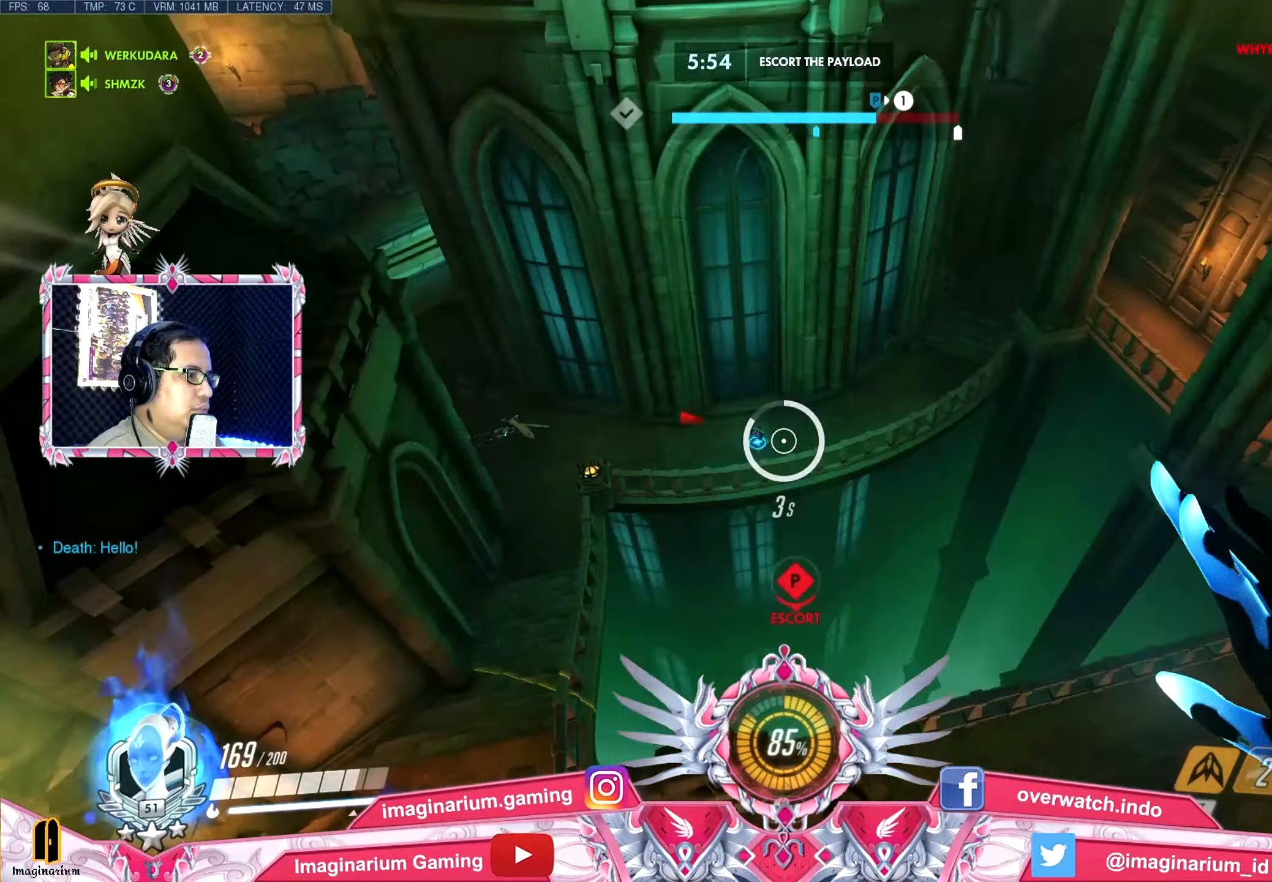
{"keys": ["a", "space"], "mouse": ["left"], "events": [[50, "s", "down"], [150, "d", "up"], [200, "a", "down"], [200, "space", "down"], [334, "mouse_left", "down"], [334, "s", "up"]]}
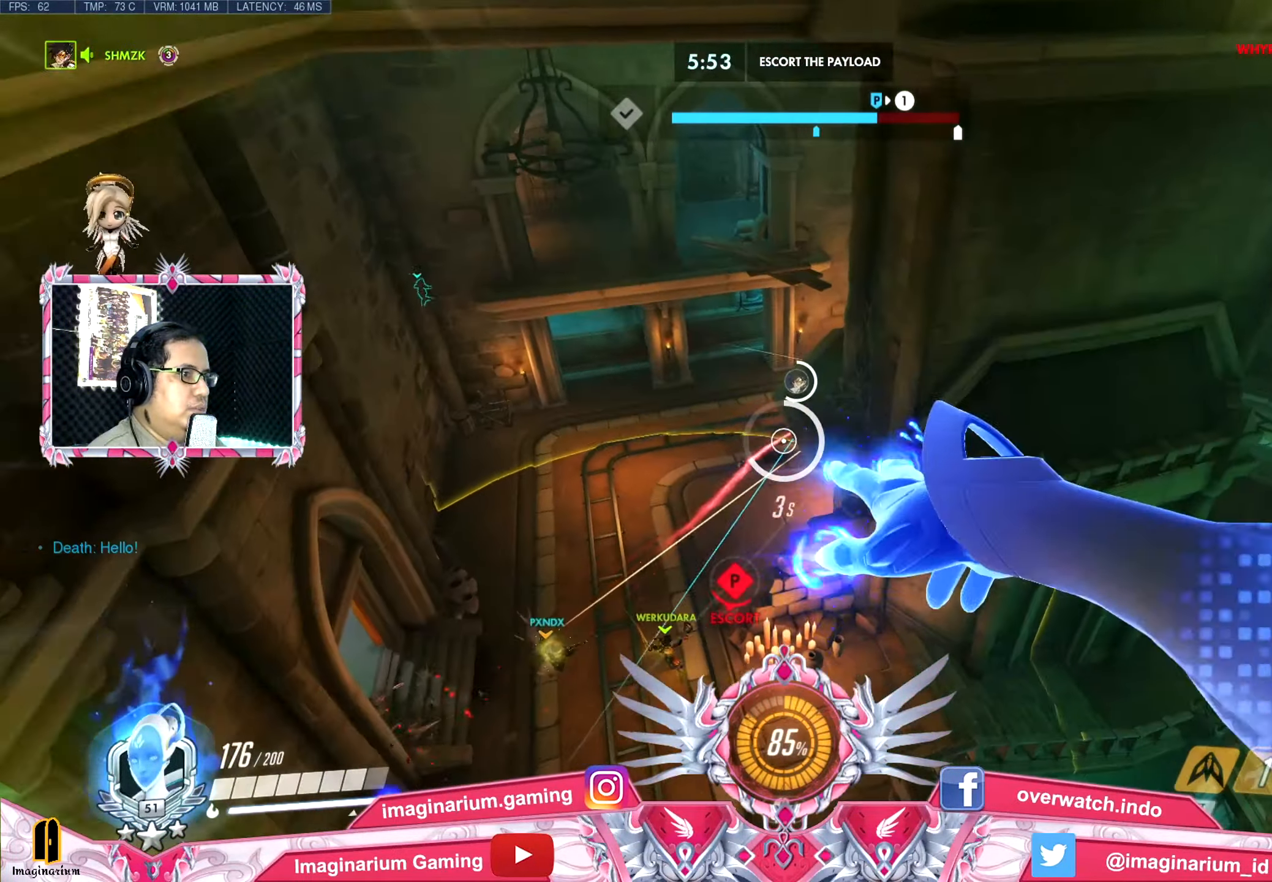
{"keys": ["a", "w"], "mouse": ["left"], "events": [[116, "space", "up"], [116, "w", "down"]]}
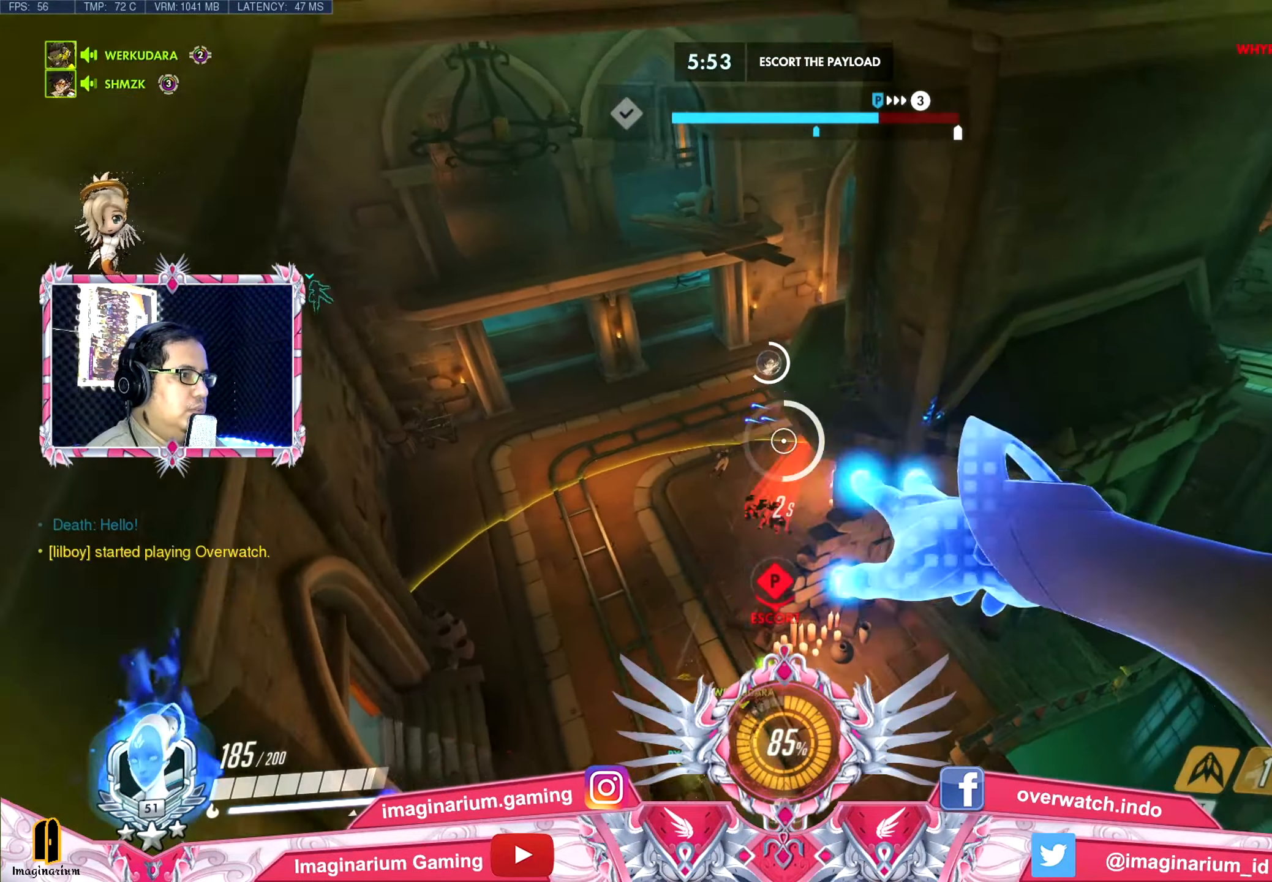
{"keys": ["a", "w"], "mouse": ["left"], "events": [[83, "a", "up"], [284, "a", "down"]]}
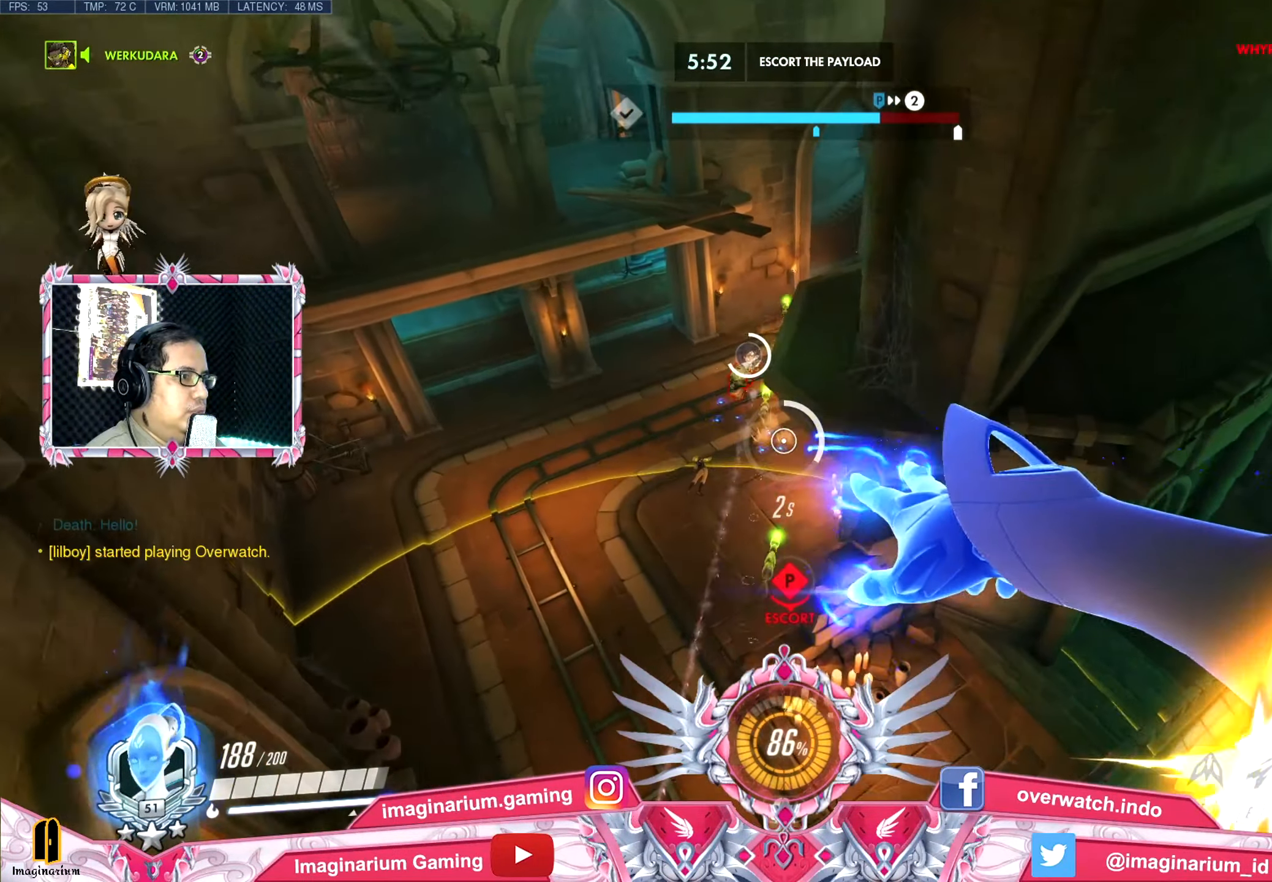
{"keys": ["a", "space"], "mouse": ["left"], "events": [[150, "space", "down"], [200, "w", "up"]]}
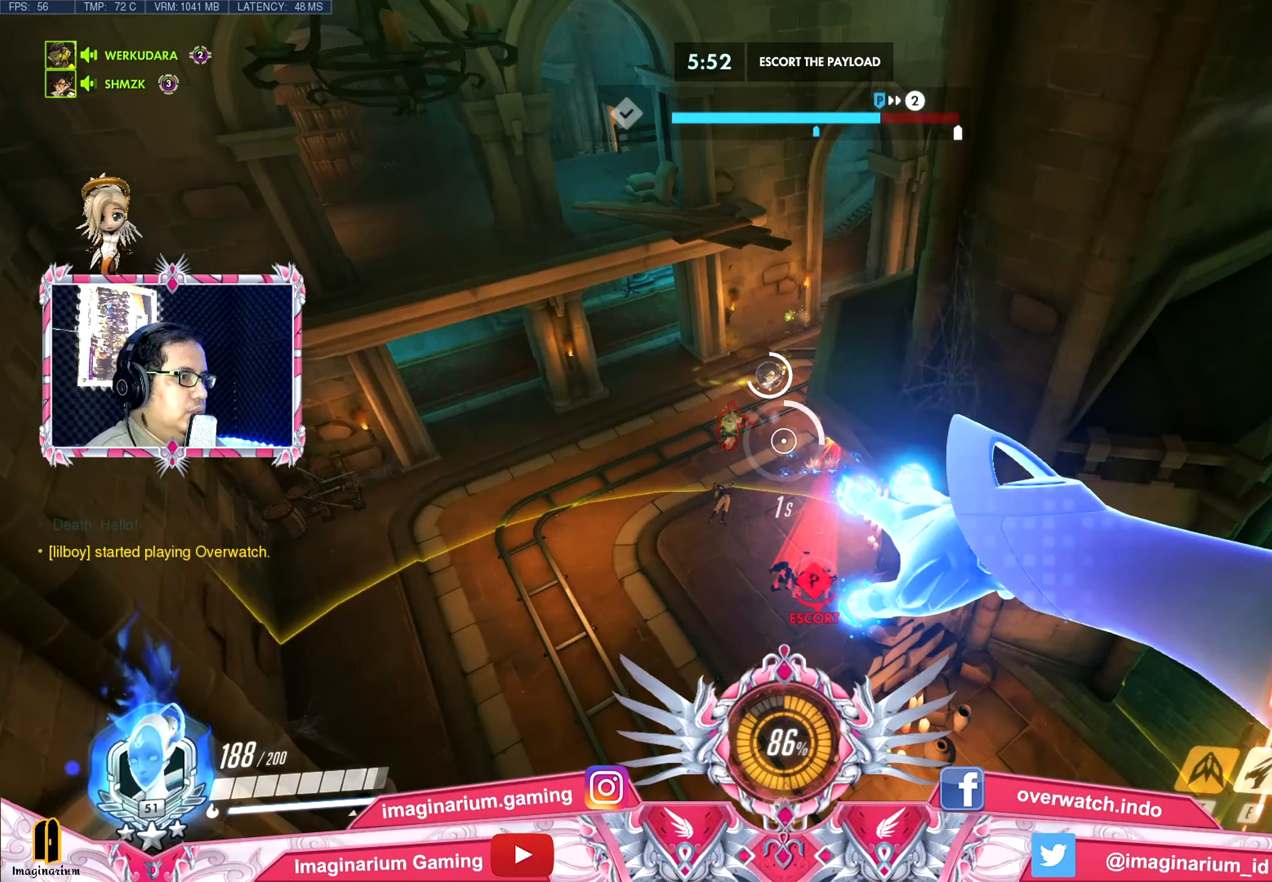
{"keys": ["d", "space", "w"], "mouse": ["left", "right"], "events": [[417, "a", "up"], [417, "d", "down"], [417, "mouse_right", "down"], [417, "w", "down"]]}
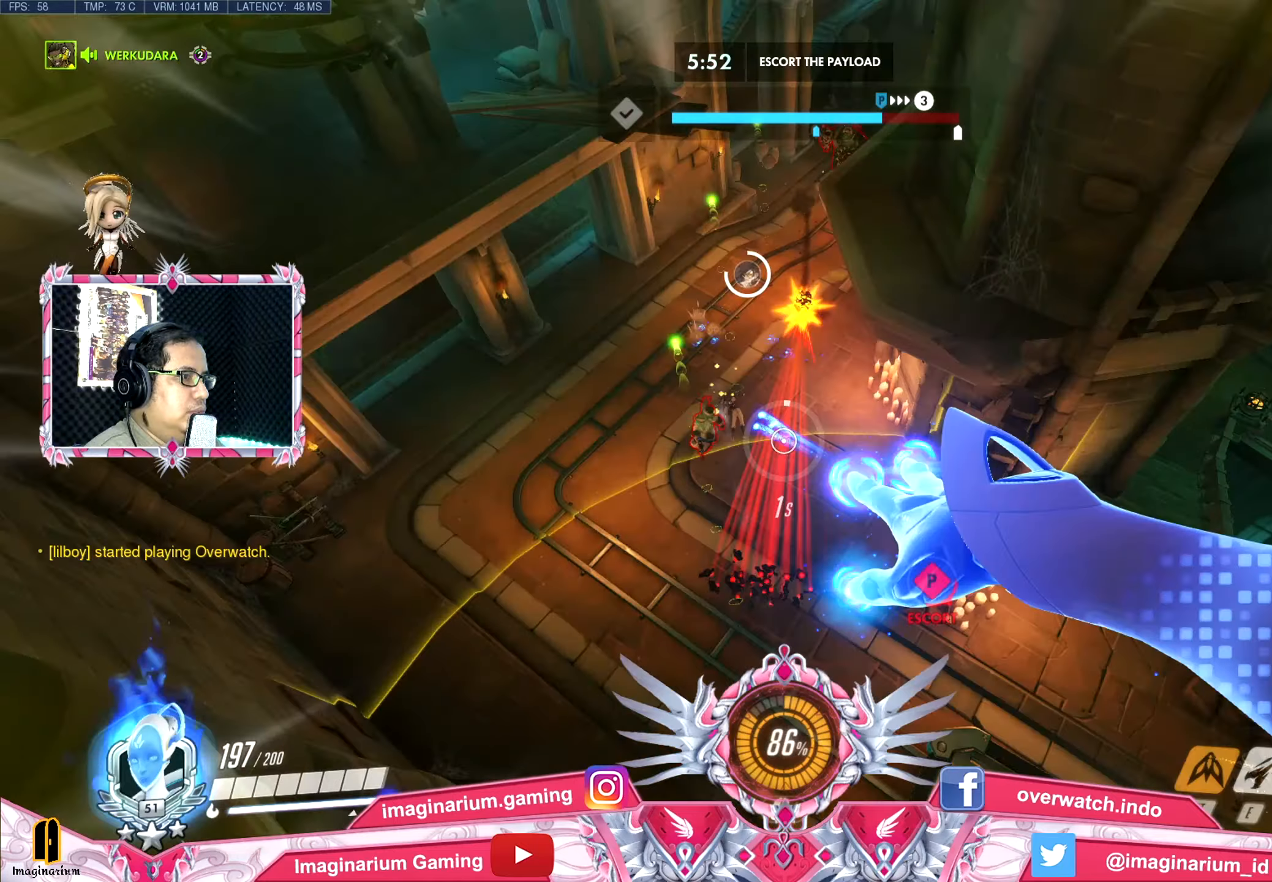
{"keys": ["d", "s", "space"], "mouse": ["left", "right"], "events": [[133, "w", "up"], [217, "s", "down"], [233, "mouse_right", "up"], [283, "mouse_right", "down"], [417, "mouse_right", "up"], [467, "mouse_right", "down"]]}
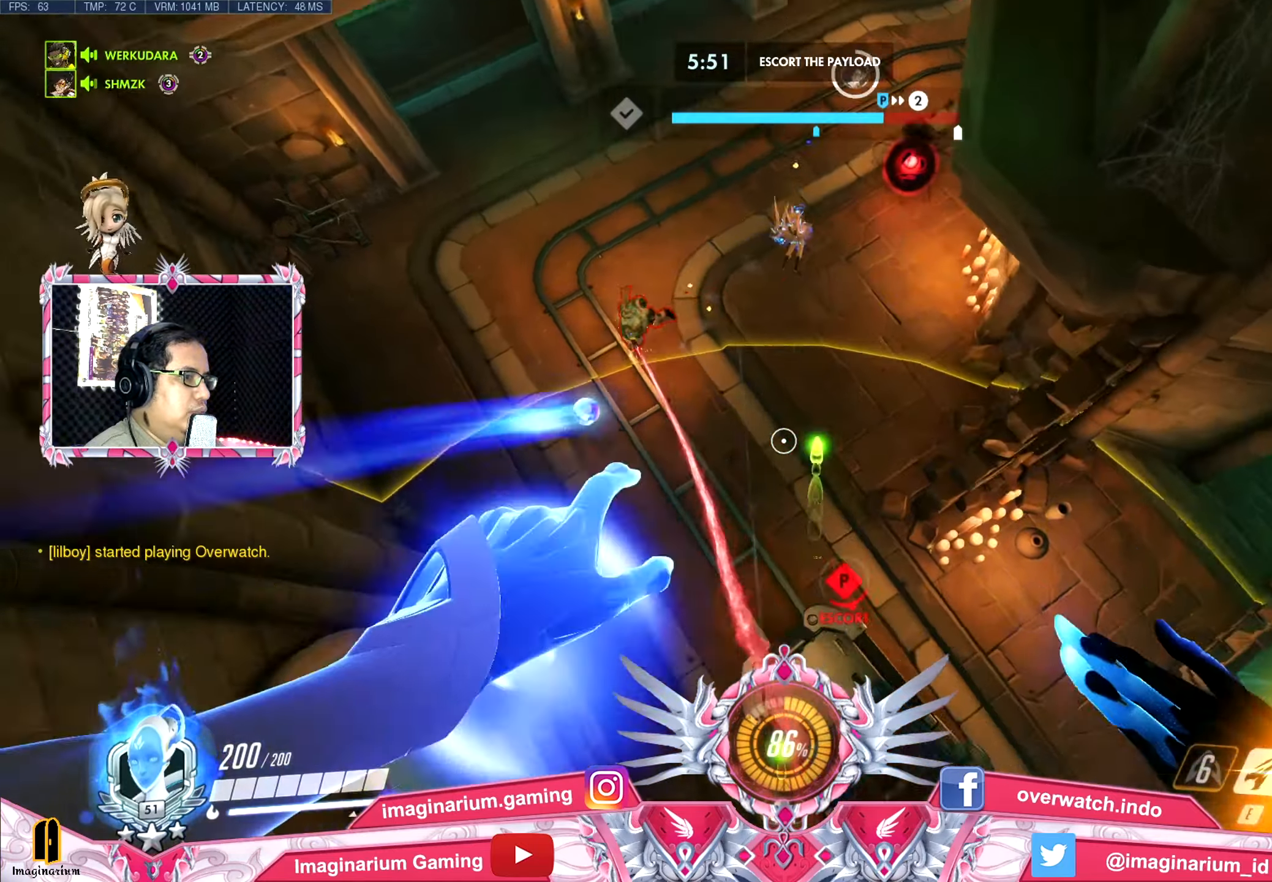
{"keys": ["a", "space"], "mouse": ["left"], "events": [[100, "a", "down"], [100, "mouse_right", "up"], [150, "mouse_right", "down"], [201, "a", "up"], [201, "s", "up"], [301, "mouse_right", "up"], [384, "a", "down"], [484, "d", "up"]]}
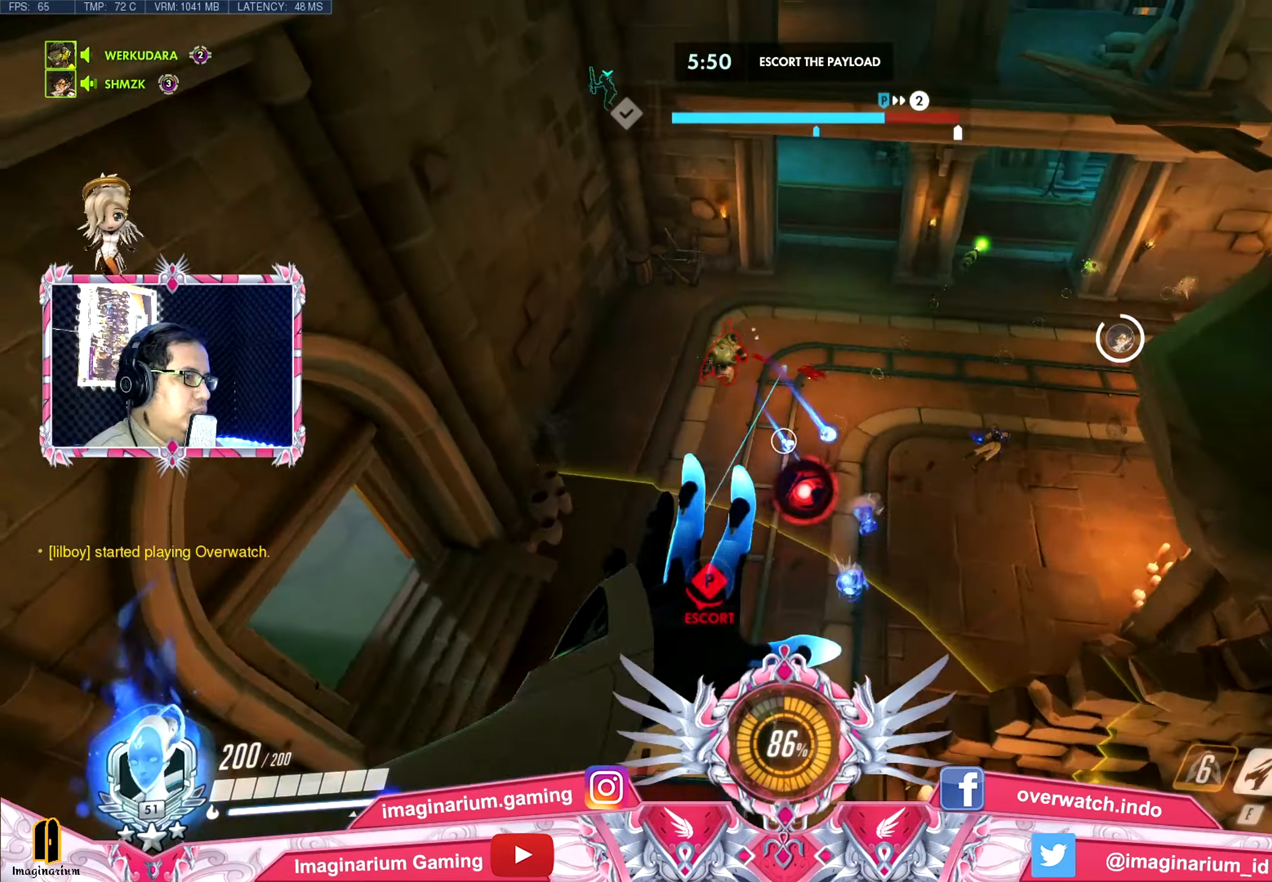
{"keys": ["space", "w"], "mouse": ["left"], "events": [[267, "w", "down"], [500, "a", "up"]]}
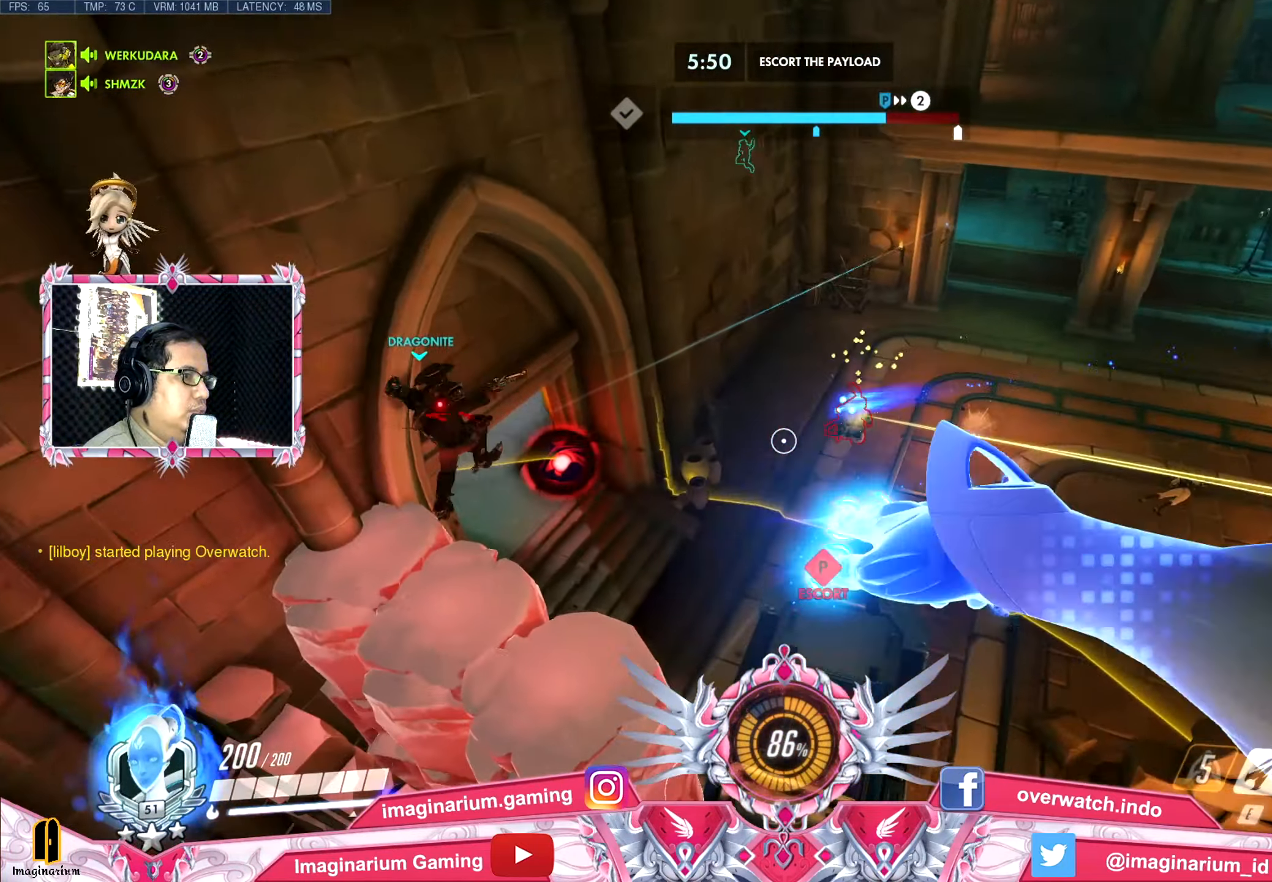
{"keys": ["a", "s", "space"], "mouse": ["left"], "events": [[234, "d", "down"], [234, "w", "up"], [334, "s", "down"], [417, "a", "down"], [417, "d", "up"]]}
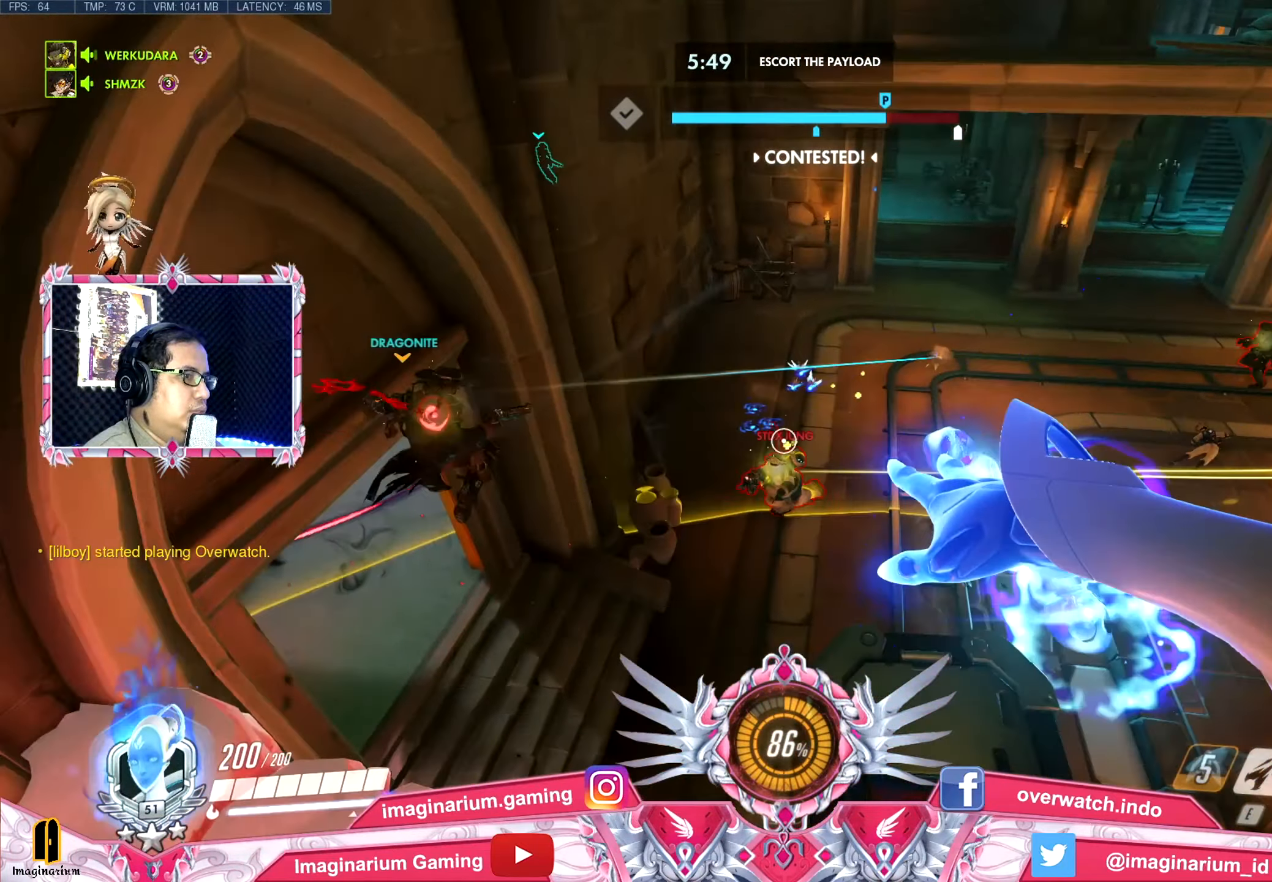
{"keys": ["d", "space", "w"], "mouse": ["left"], "events": [[67, "s", "up"], [150, "a", "up"], [150, "w", "down"], [300, "d", "down"]]}
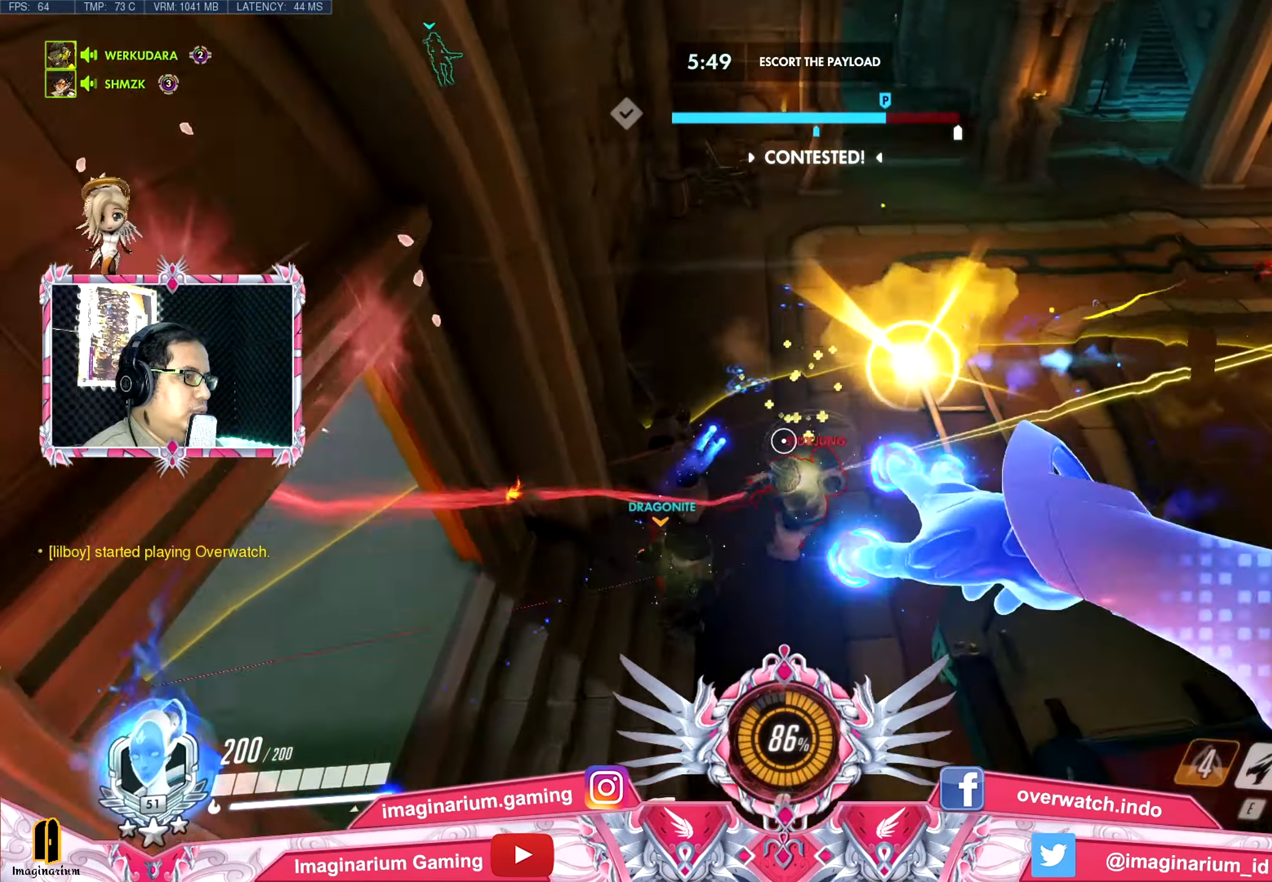
{"keys": ["e", "space"], "mouse": ["left"], "events": [[117, "w", "up"], [167, "d", "up"], [301, "s", "down"], [401, "e", "down"], [501, "s", "up"]]}
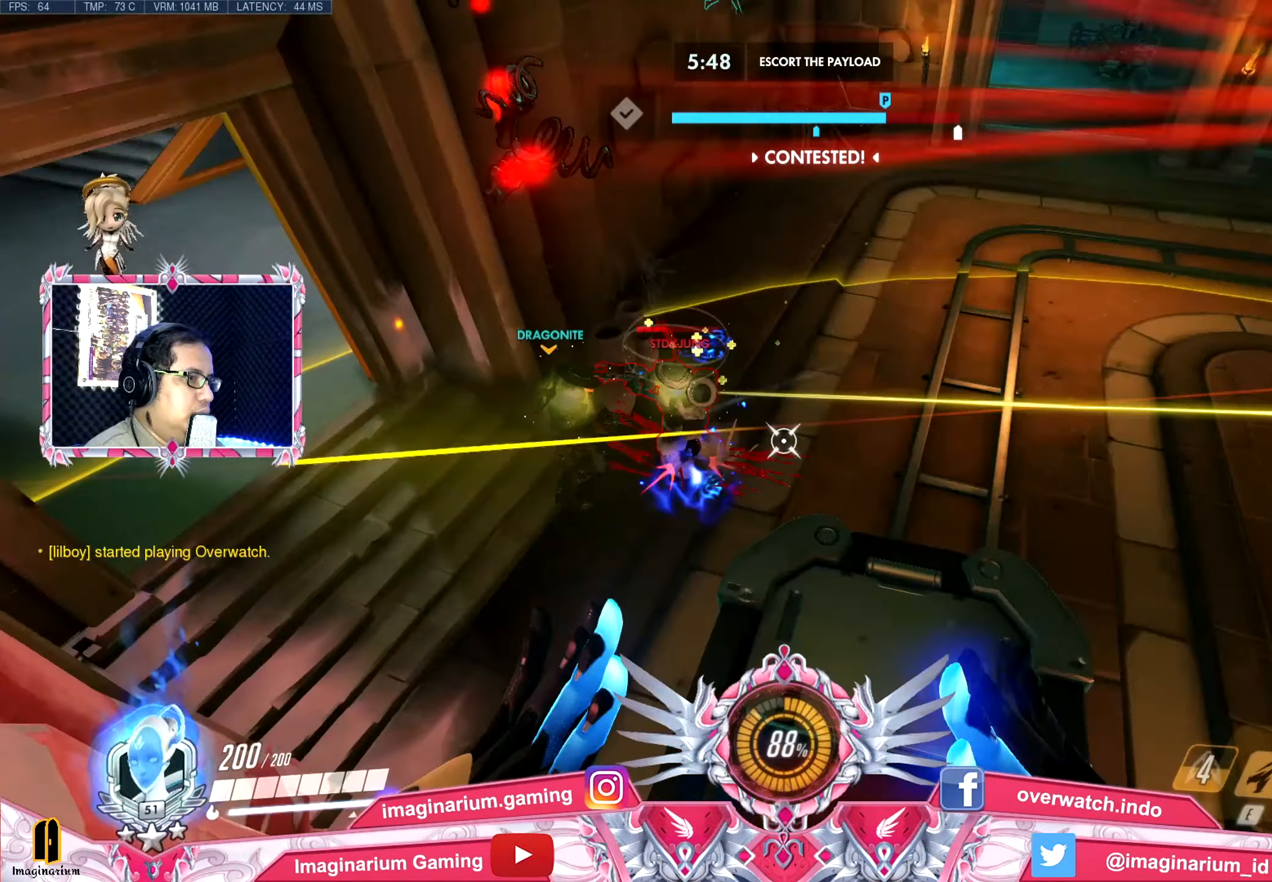
{"keys": ["space", "w"], "mouse": ["left"], "events": [[83, "e", "up"], [133, "a", "down"], [233, "w", "down"], [367, "a", "up"]]}
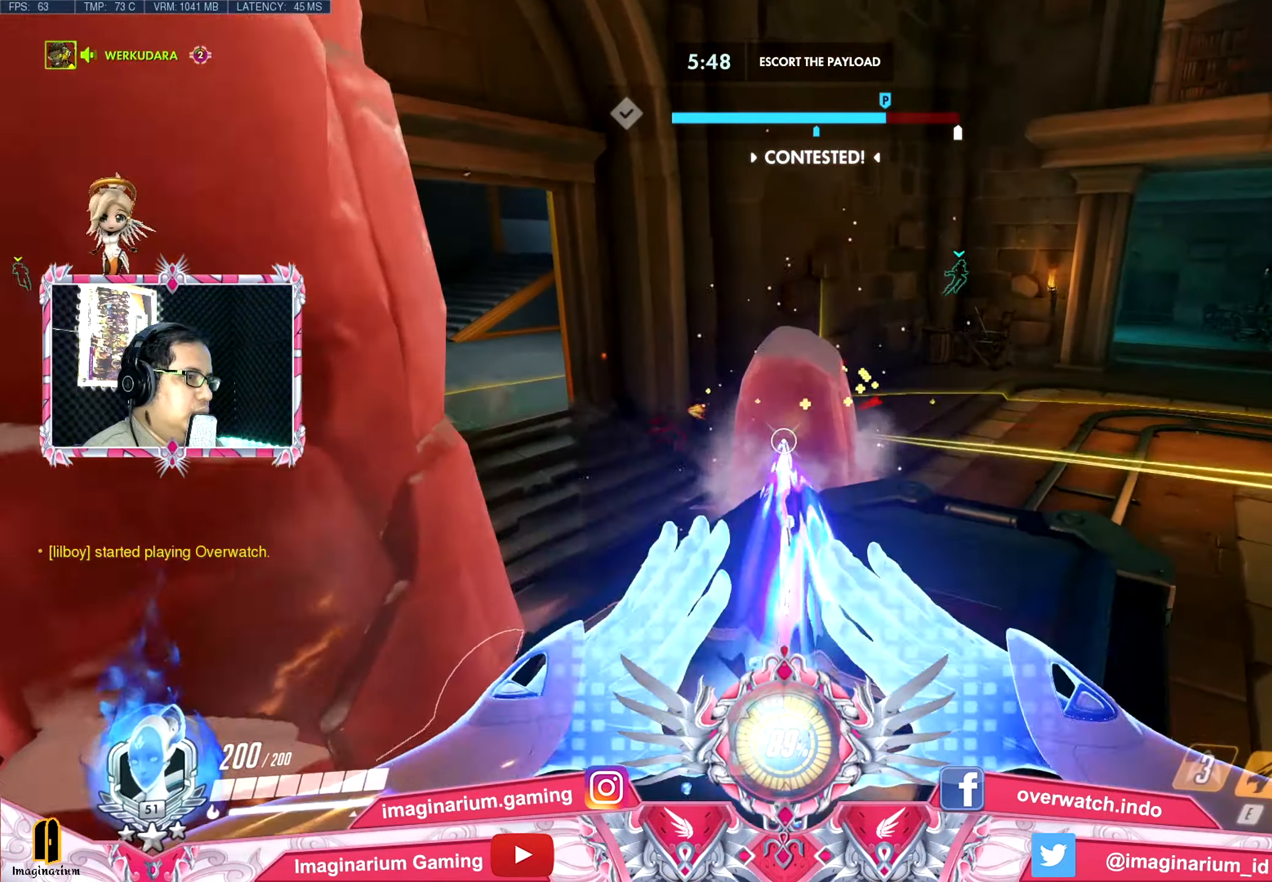
{"keys": ["s", "space"], "mouse": ["left"], "events": [[301, "w", "up"], [384, "s", "down"]]}
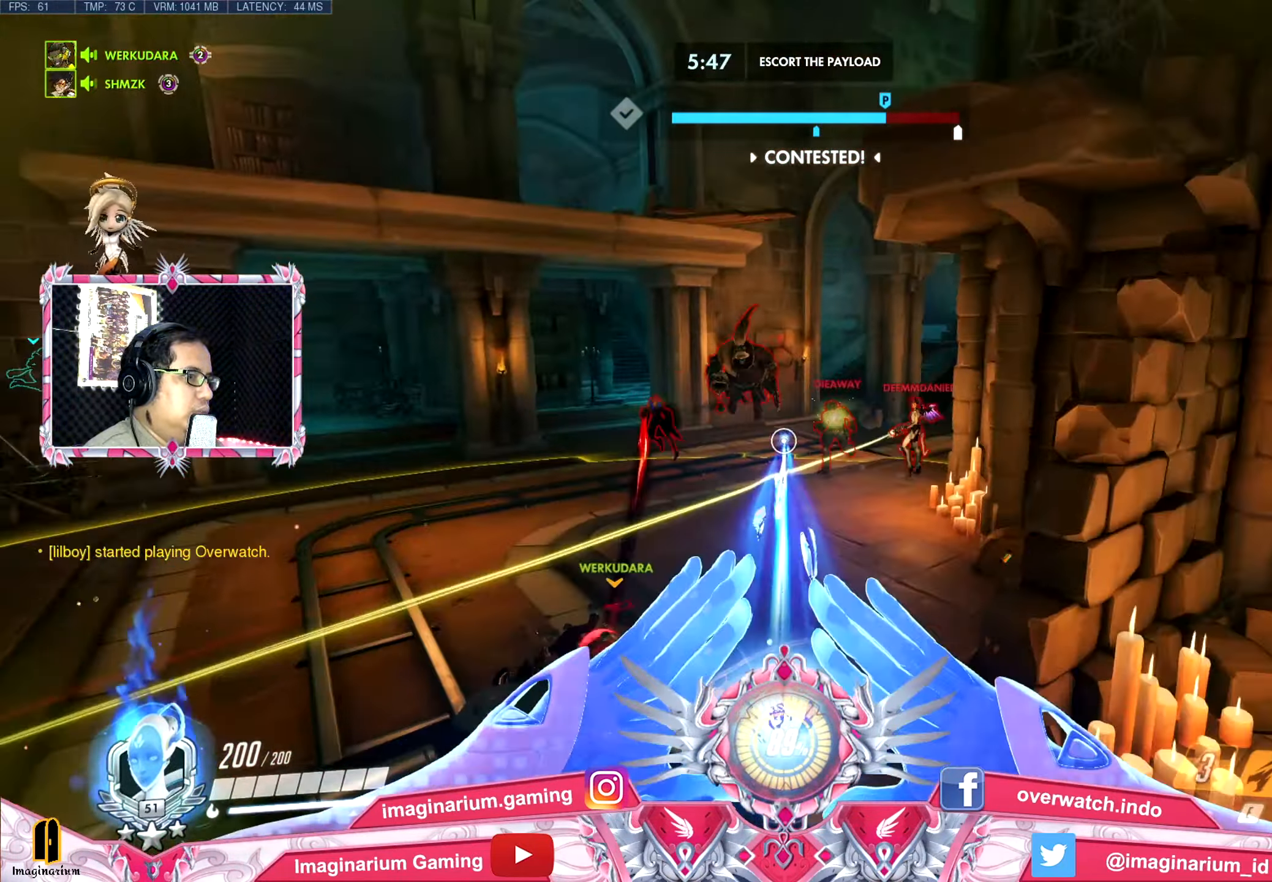
{"keys": ["s", "space"], "mouse": ["left"], "events": [[117, "d", "down"], [400, "d", "up"]]}
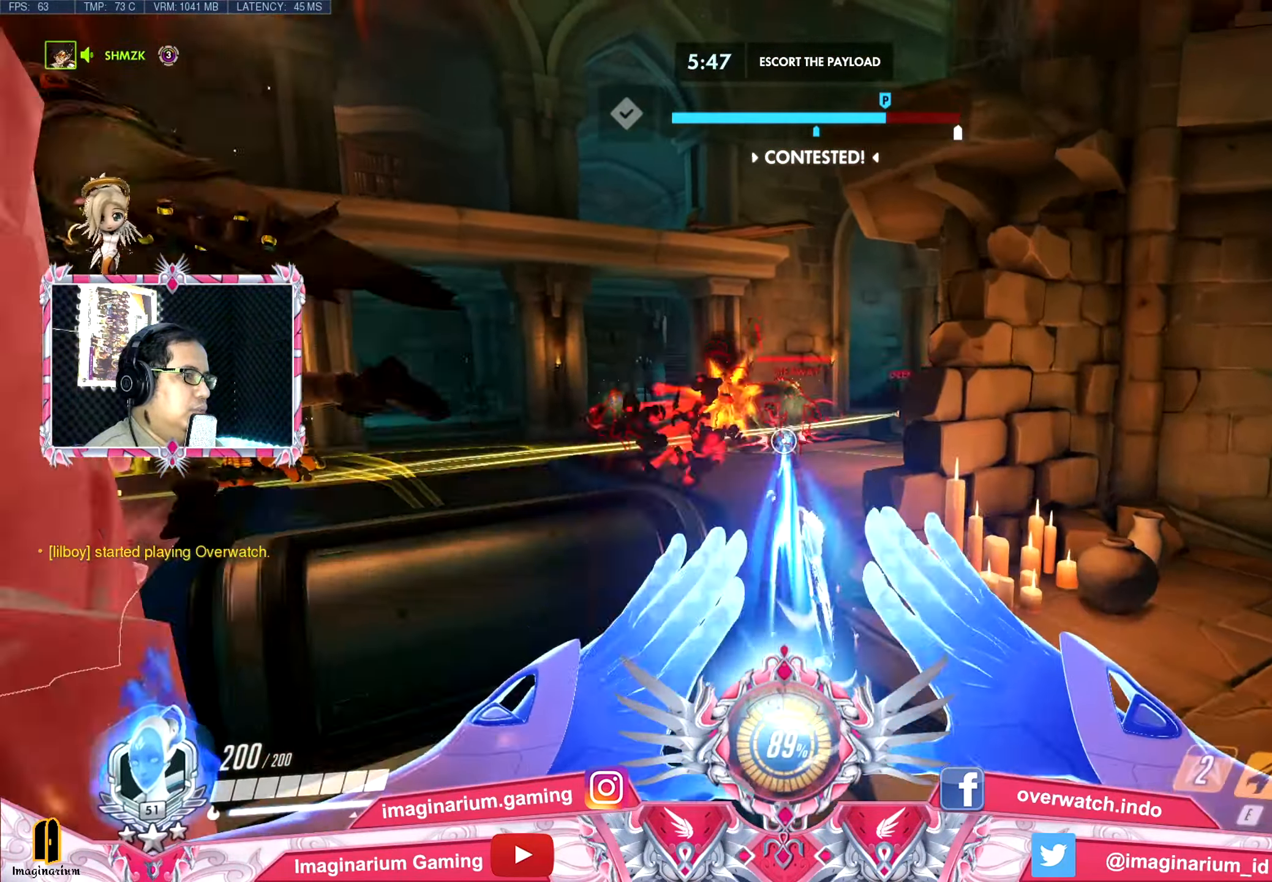
{"keys": ["d", "s", "space"], "mouse": ["left"], "events": [[284, "space", "up"], [367, "d", "down"], [417, "space", "down"]]}
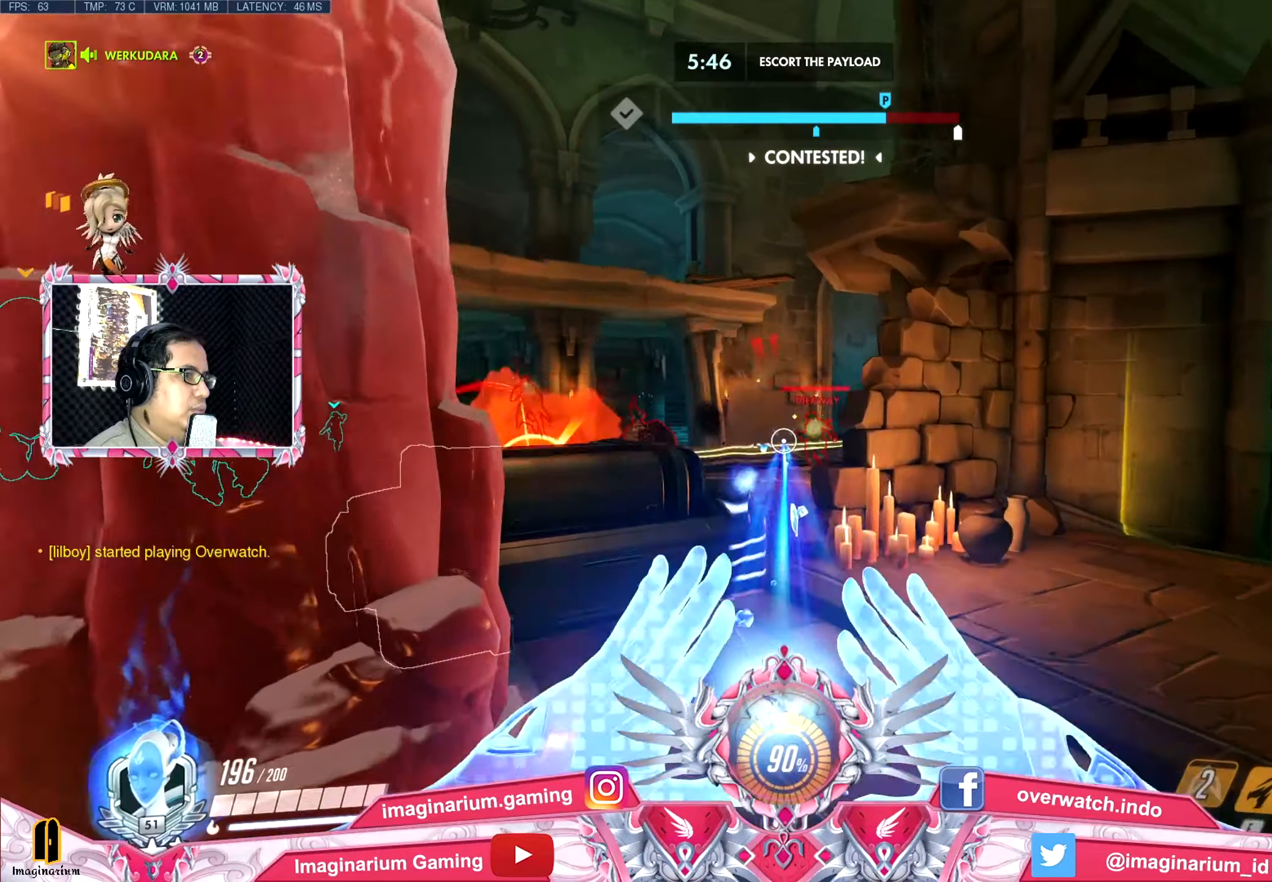
{"keys": ["d"], "mouse": ["left"], "events": [[17, "d", "up"], [50, "space", "up"], [200, "a", "down"], [350, "a", "up"], [350, "d", "down"], [434, "s", "up"]]}